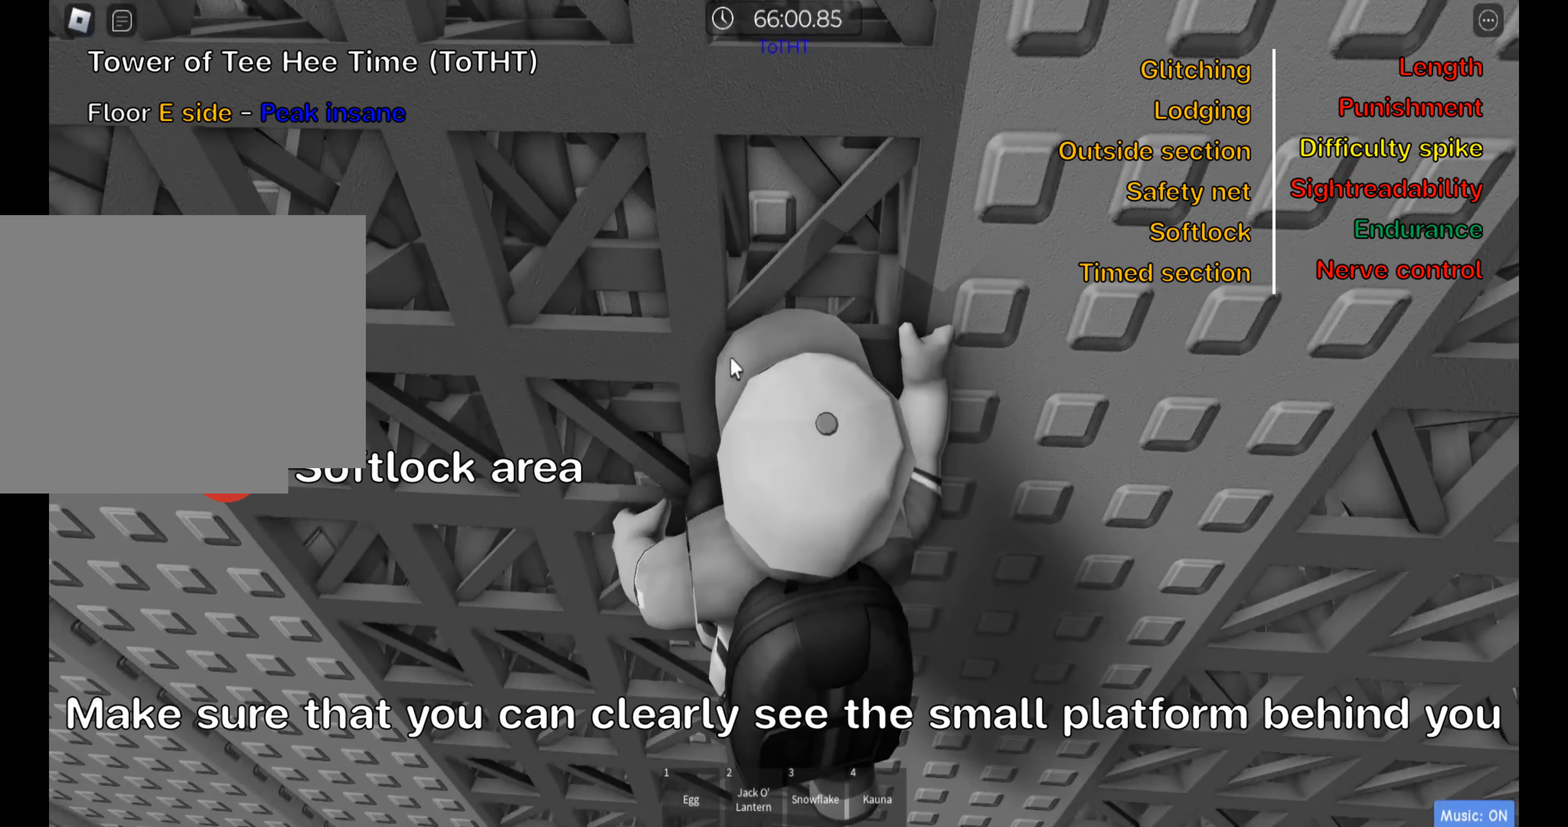
Gameplay with keyboard; each line is a JSON object with the keys held at the frame after it. "events" lists presses ("down") and releases ("up") of ".", "a", "comma", "ctrl", "d", "e", "f", "s", "shift", "space", "tab" and "w" between this image and that frame as [ms after this image, input, new state], when the widget could be followed in between. No other keys are recorded. Mouse input is not recorded.
{"keys": [], "events": [[300, "shift", "down"], [400, "shift", "up"]]}
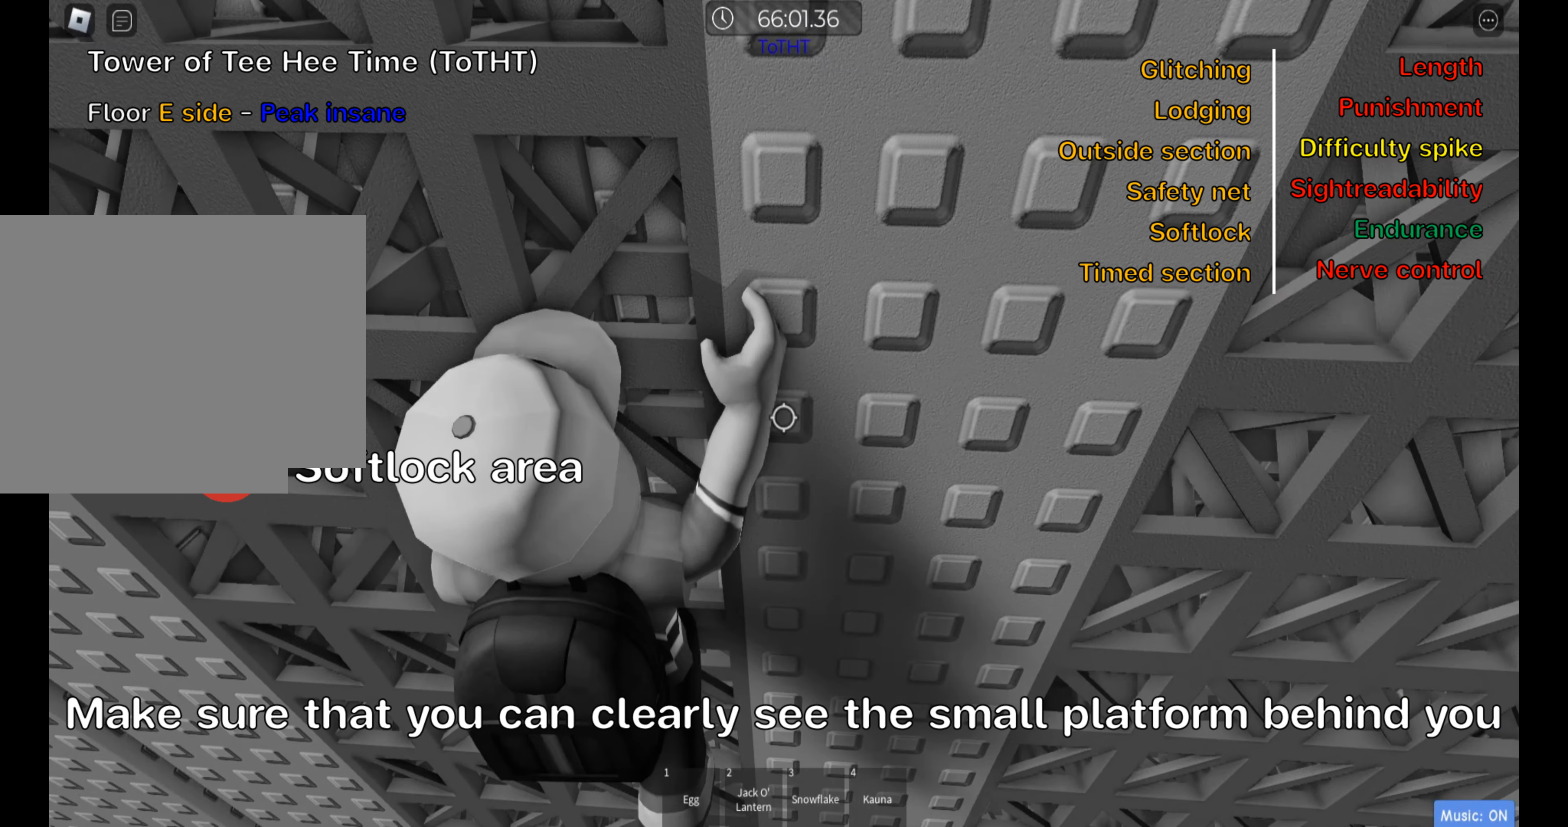
{"keys": ["shift"], "events": [[100, "shift", "down"], [200, "shift", "up"], [417, "shift", "down"]]}
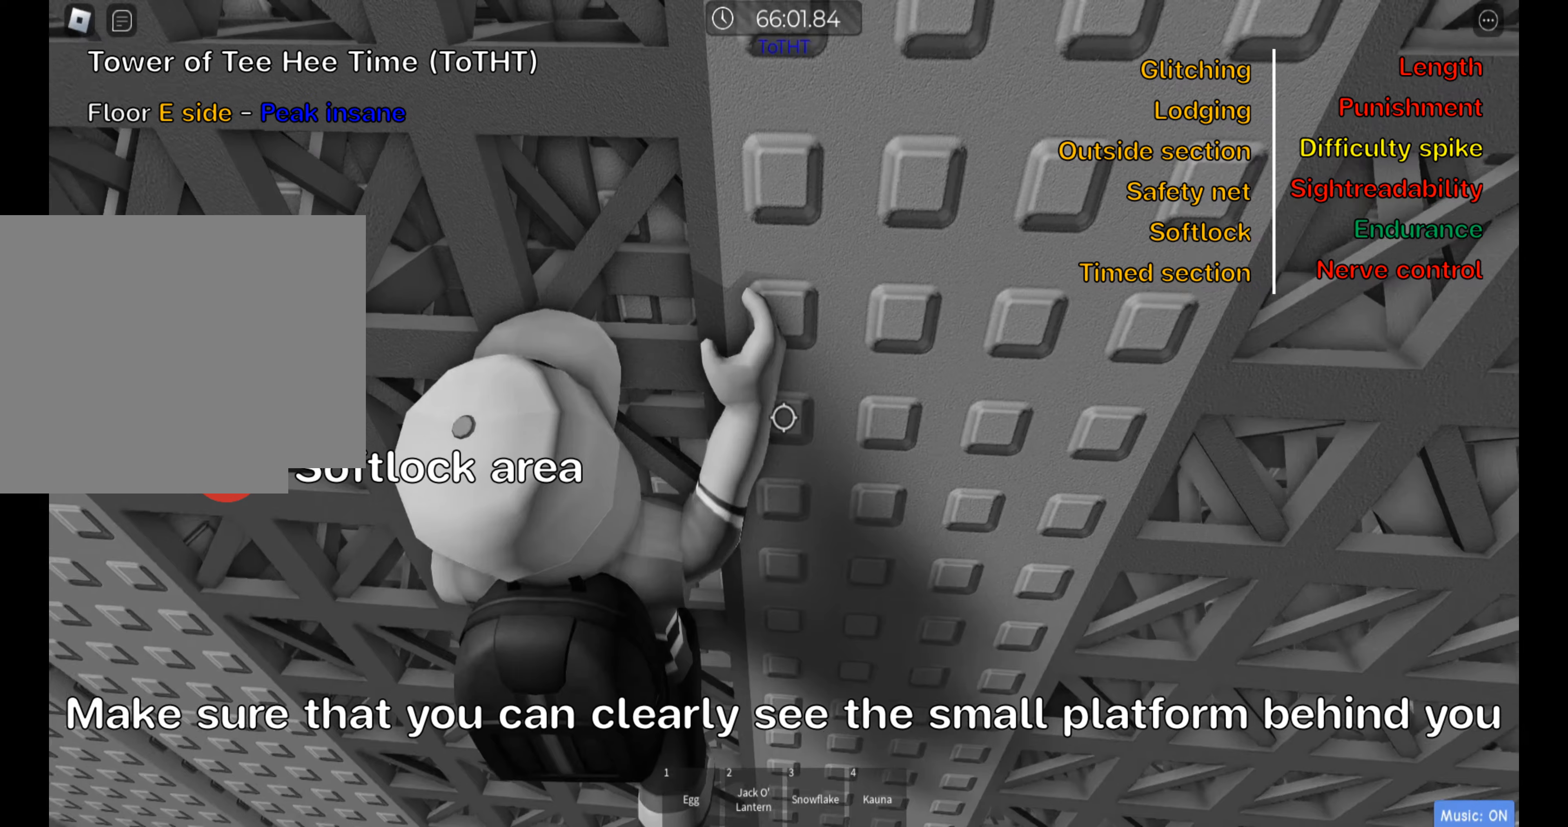
{"keys": [], "events": [[33, "shift", "up"], [250, "shift", "down"], [366, "shift", "up"]]}
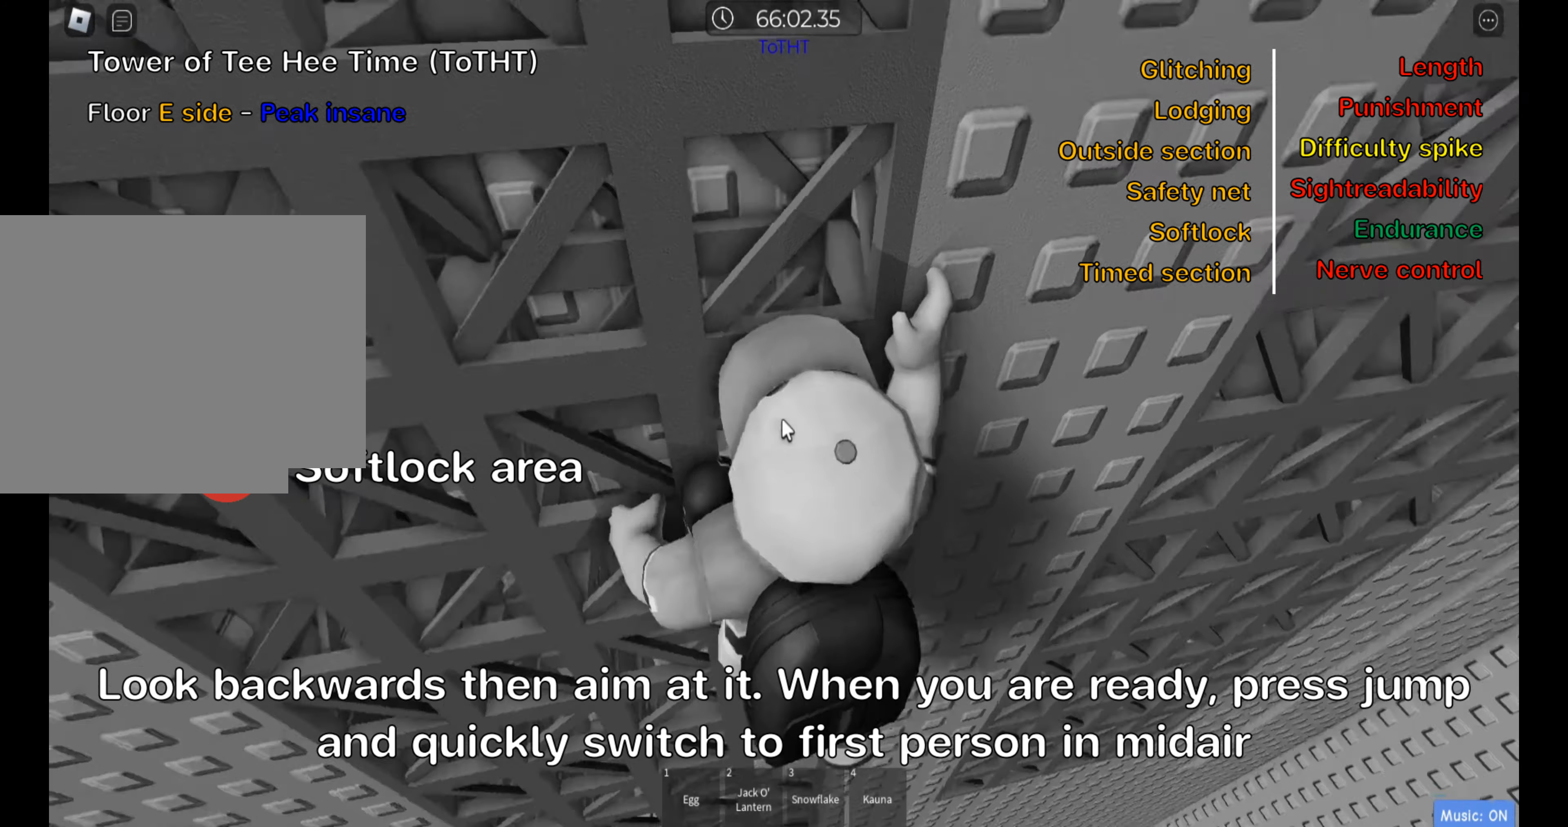
{"keys": [], "events": []}
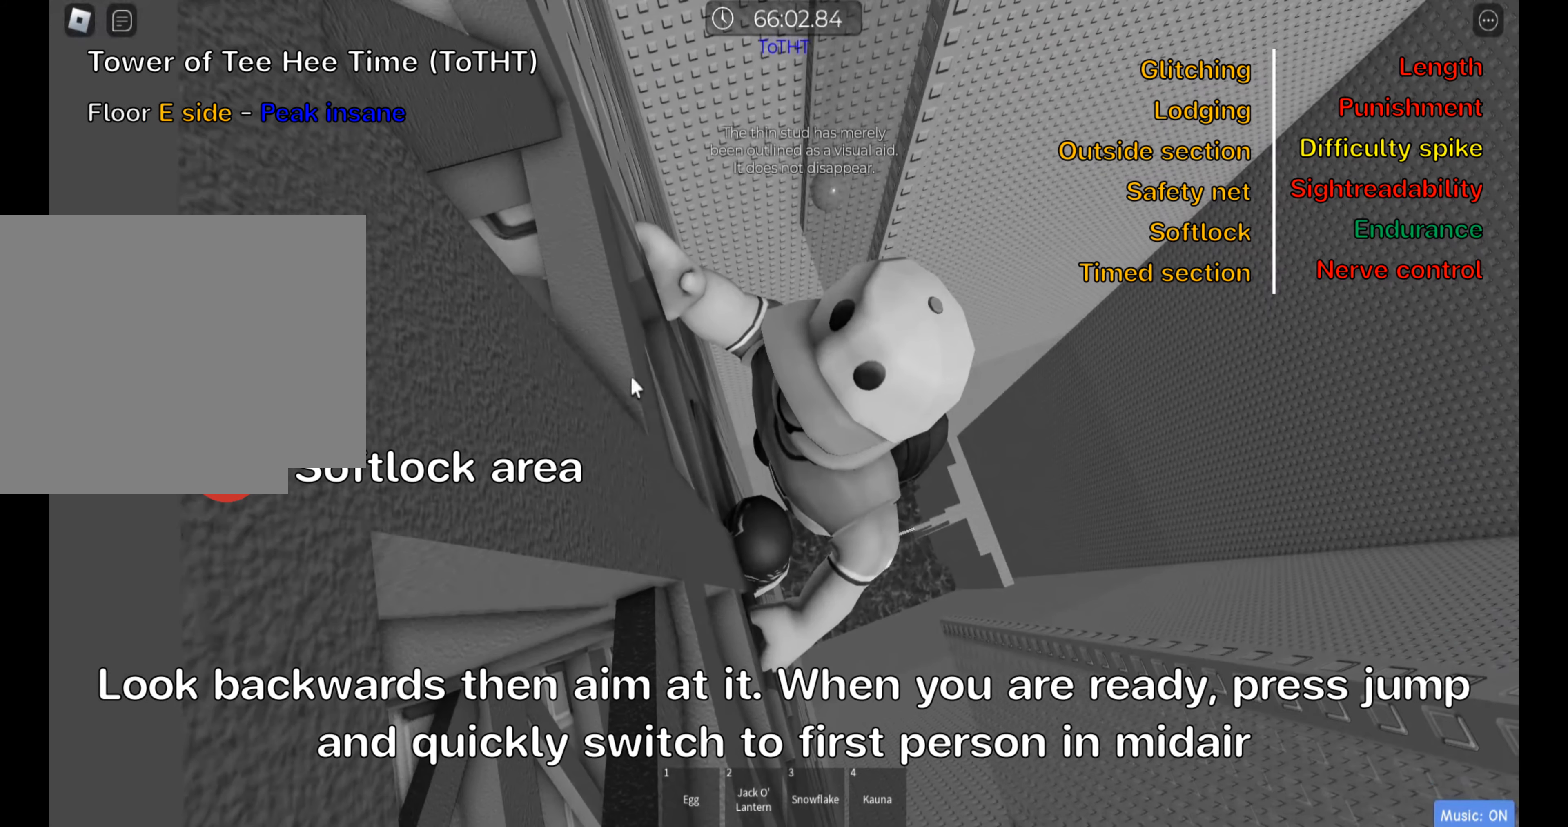
{"keys": [], "events": []}
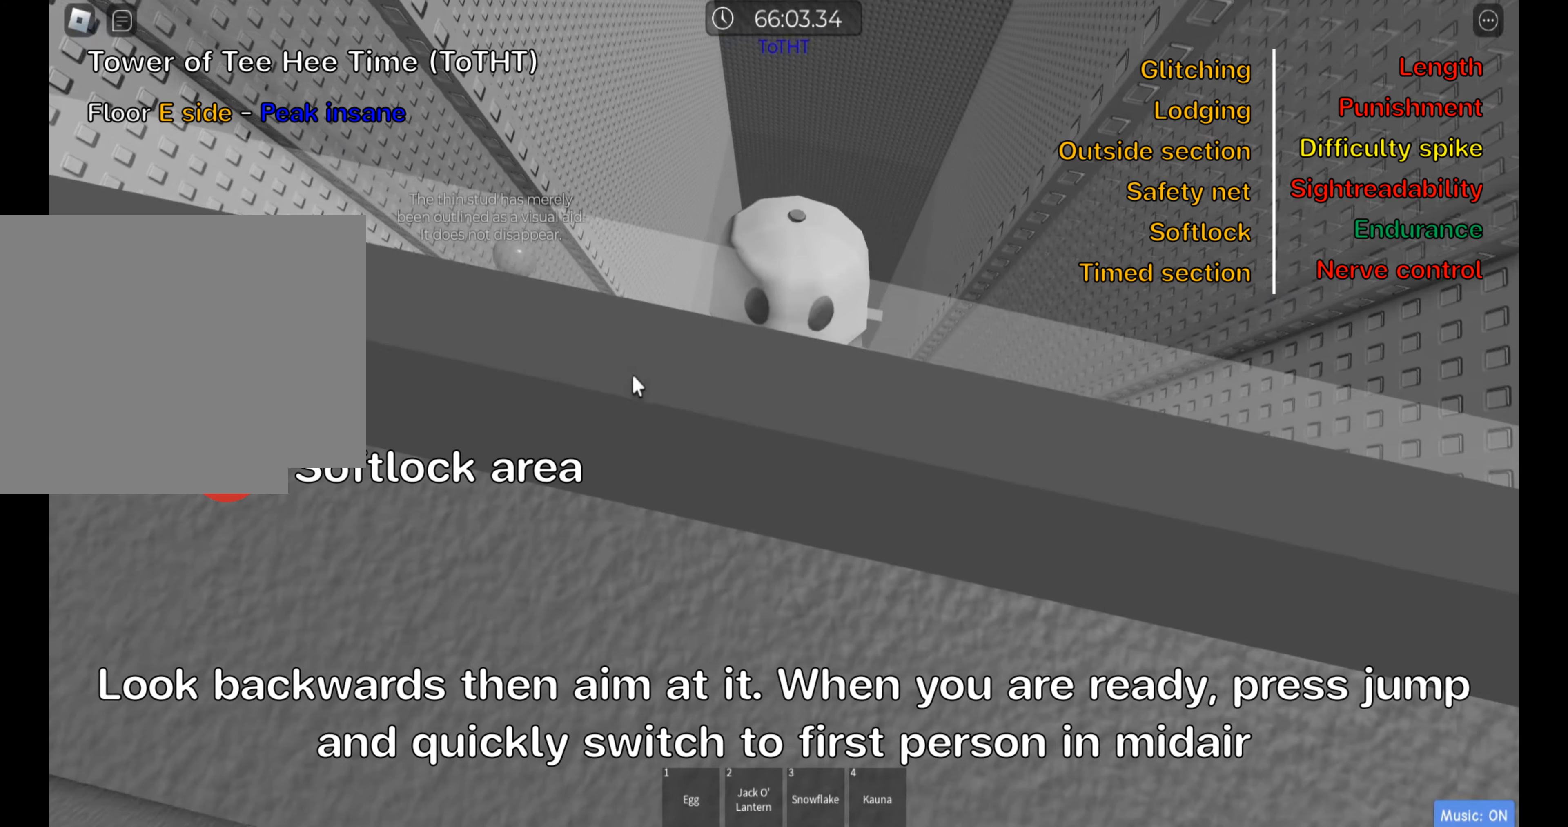
{"keys": [], "events": []}
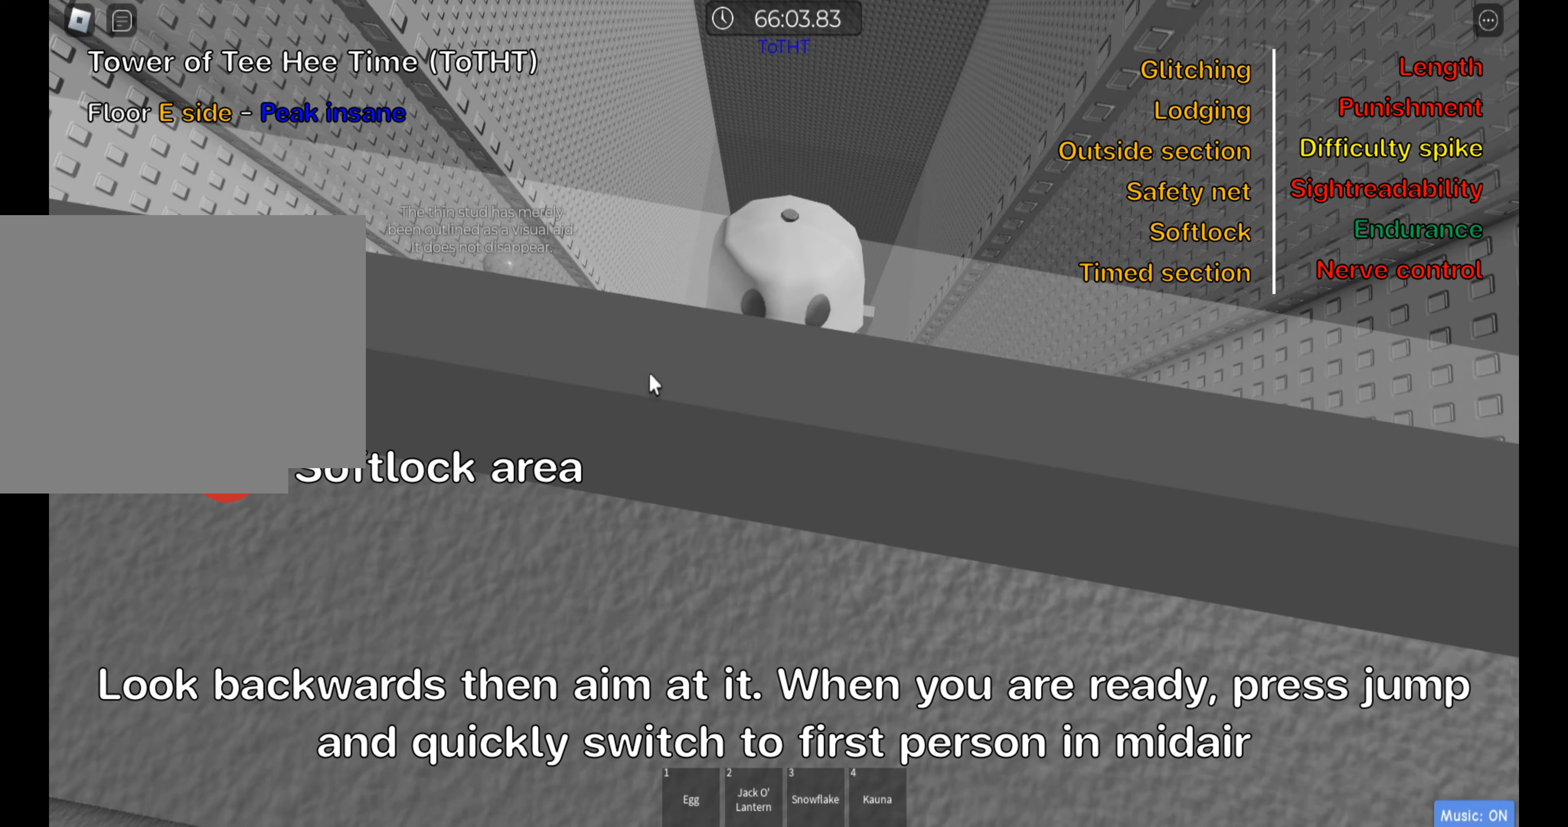
{"keys": [], "events": []}
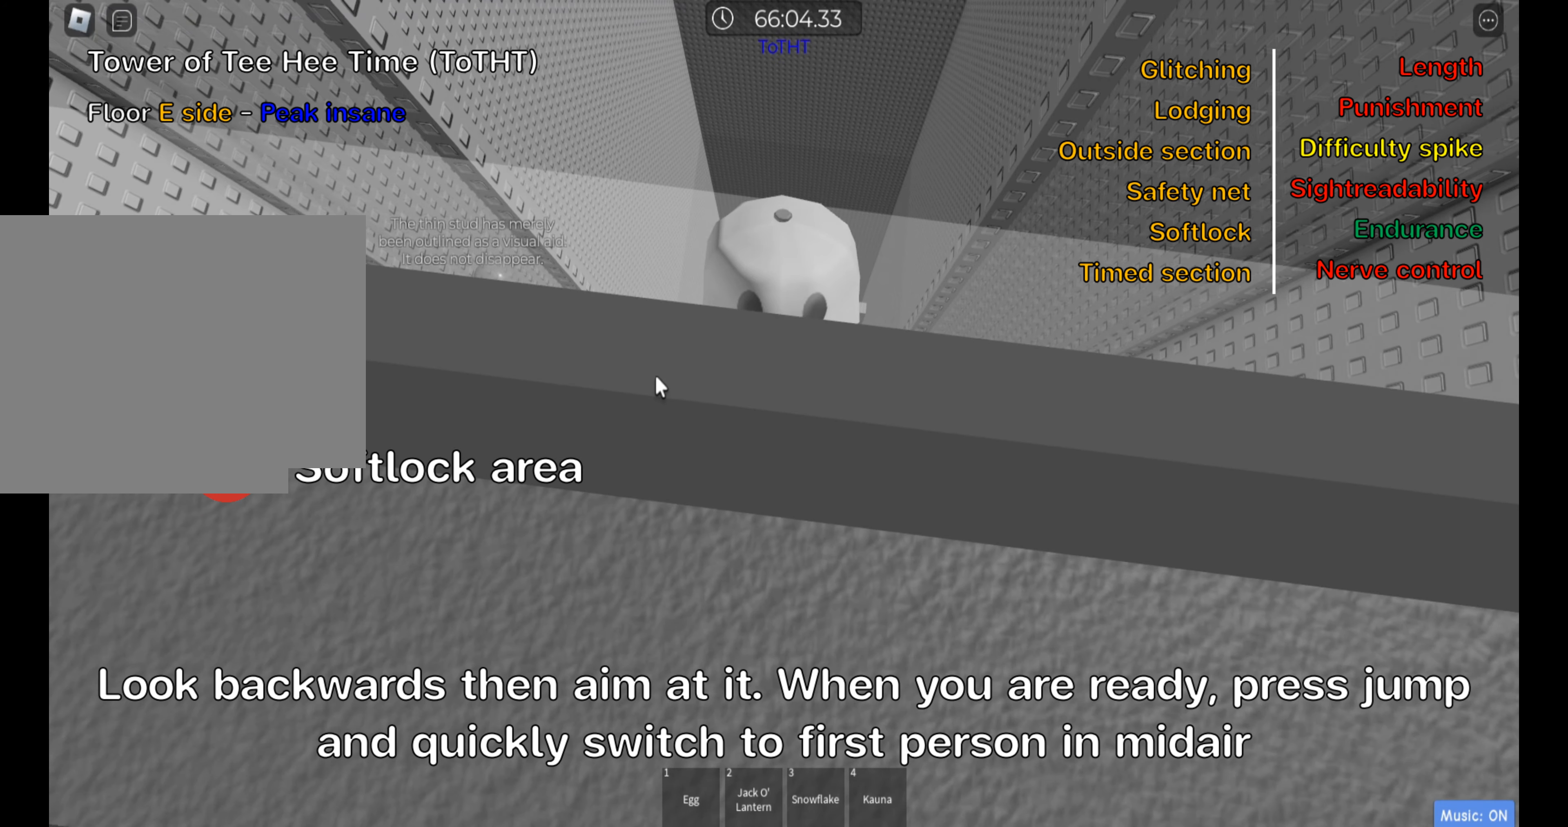
{"keys": [], "events": []}
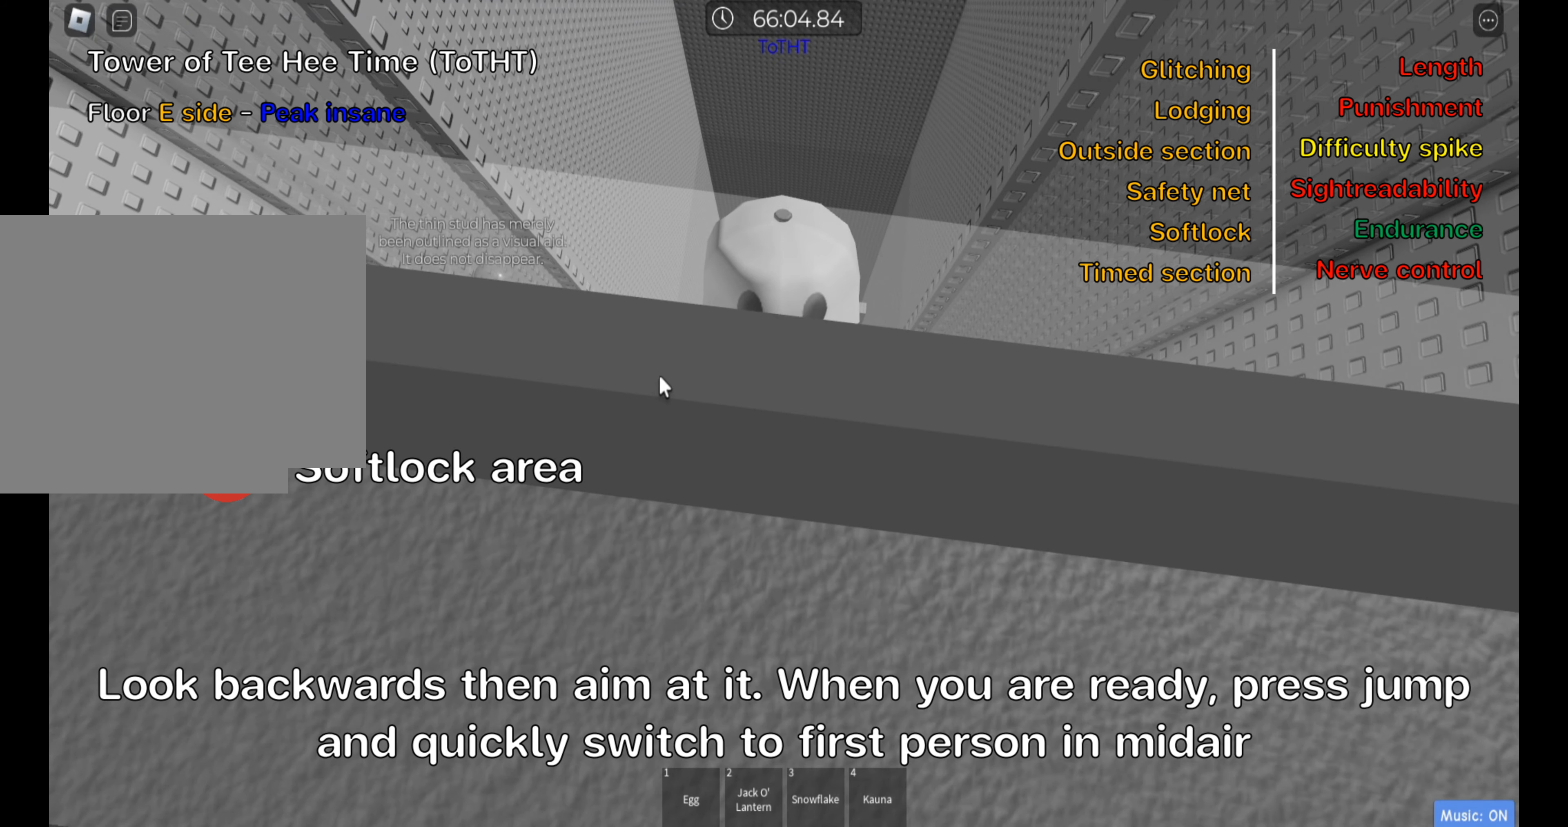
{"keys": [], "events": []}
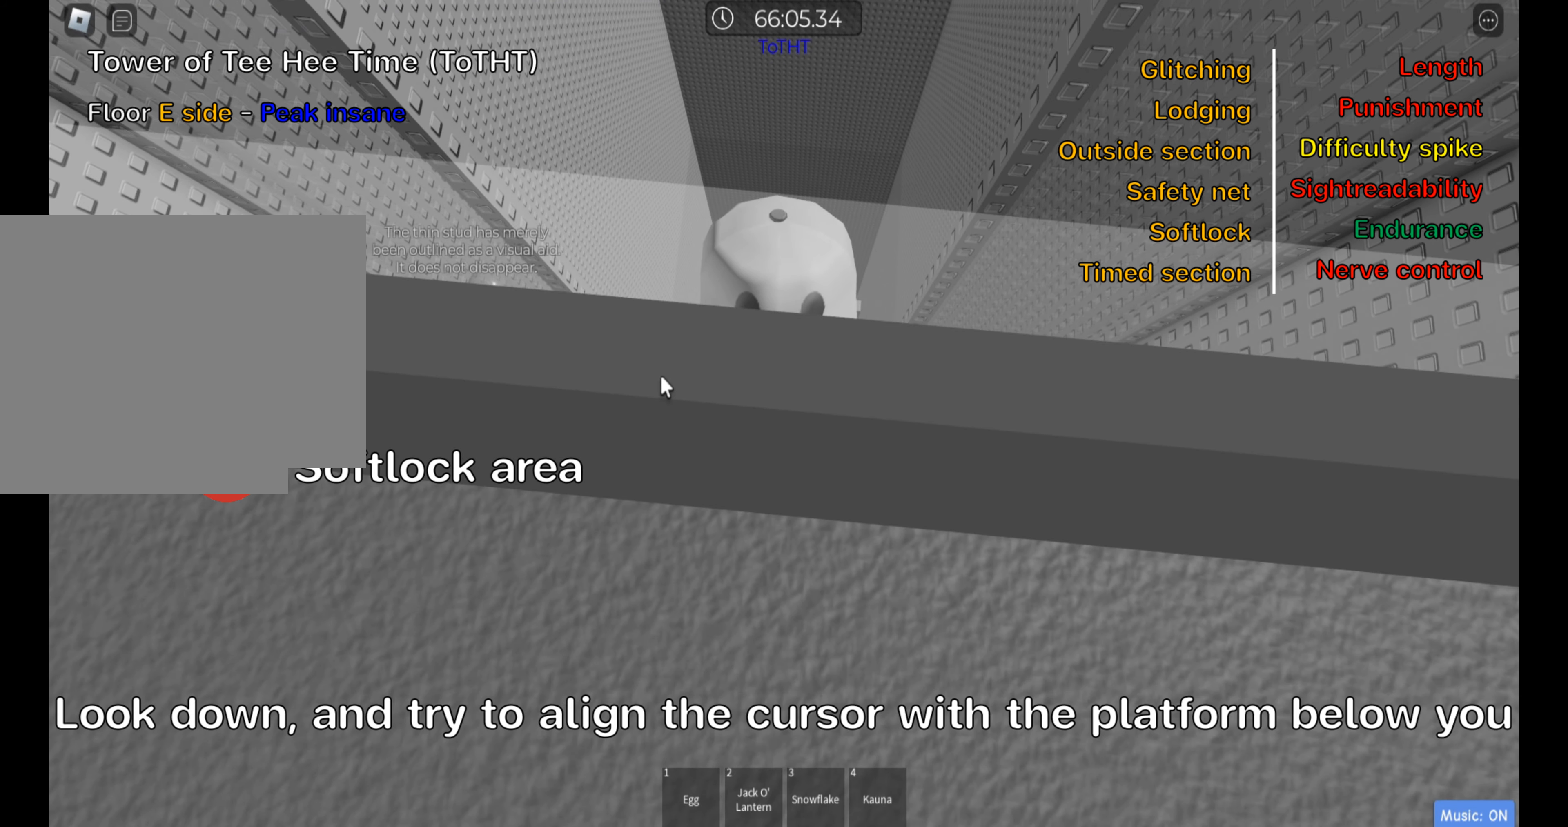
{"keys": [], "events": []}
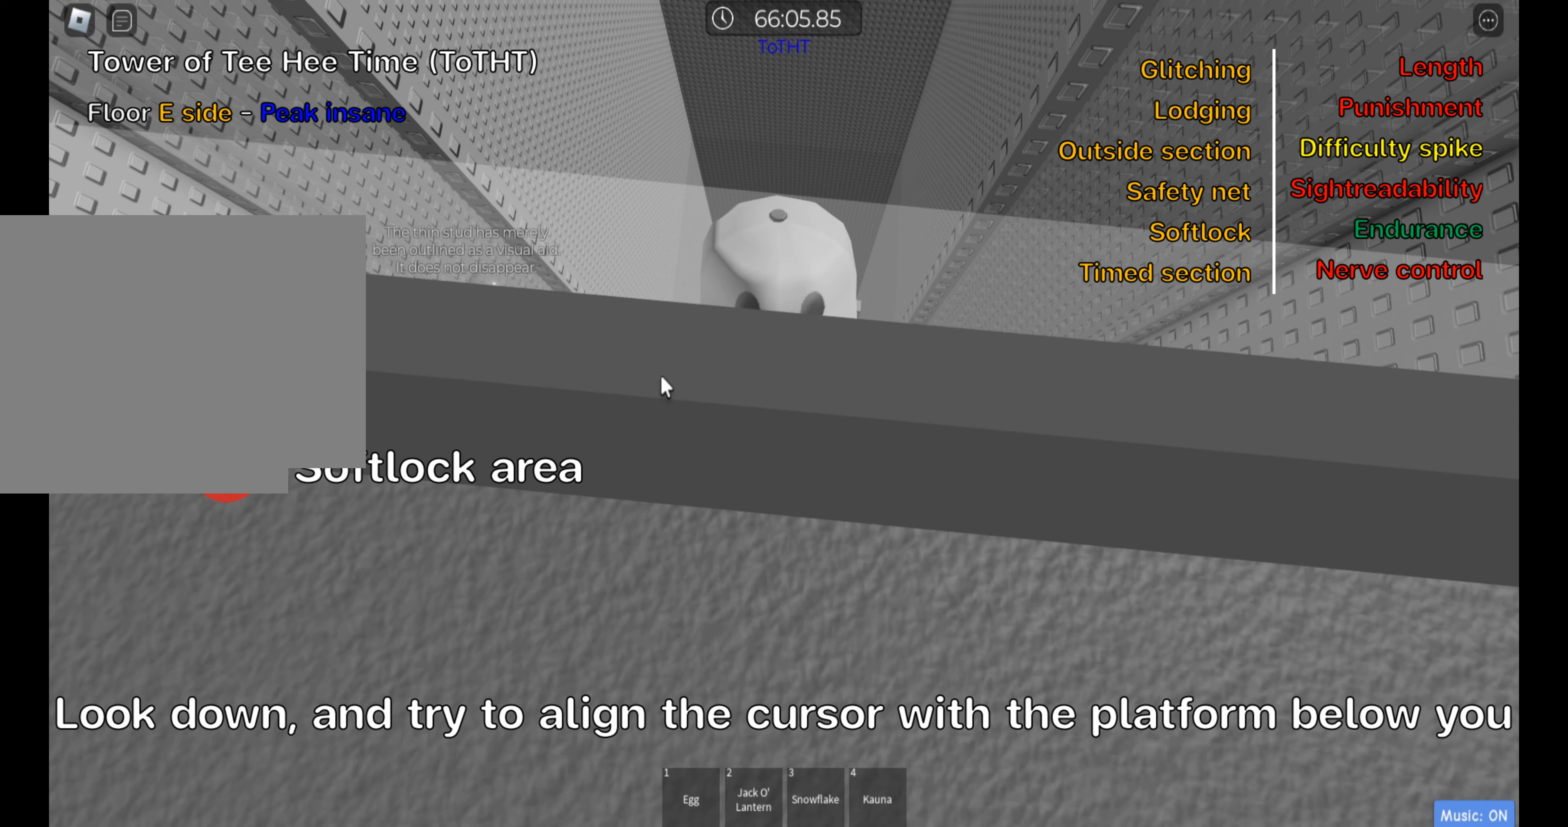
{"keys": ["shift", "space", "w"], "events": [[317, "space", "down"], [350, "shift", "down"], [433, "w", "down"]]}
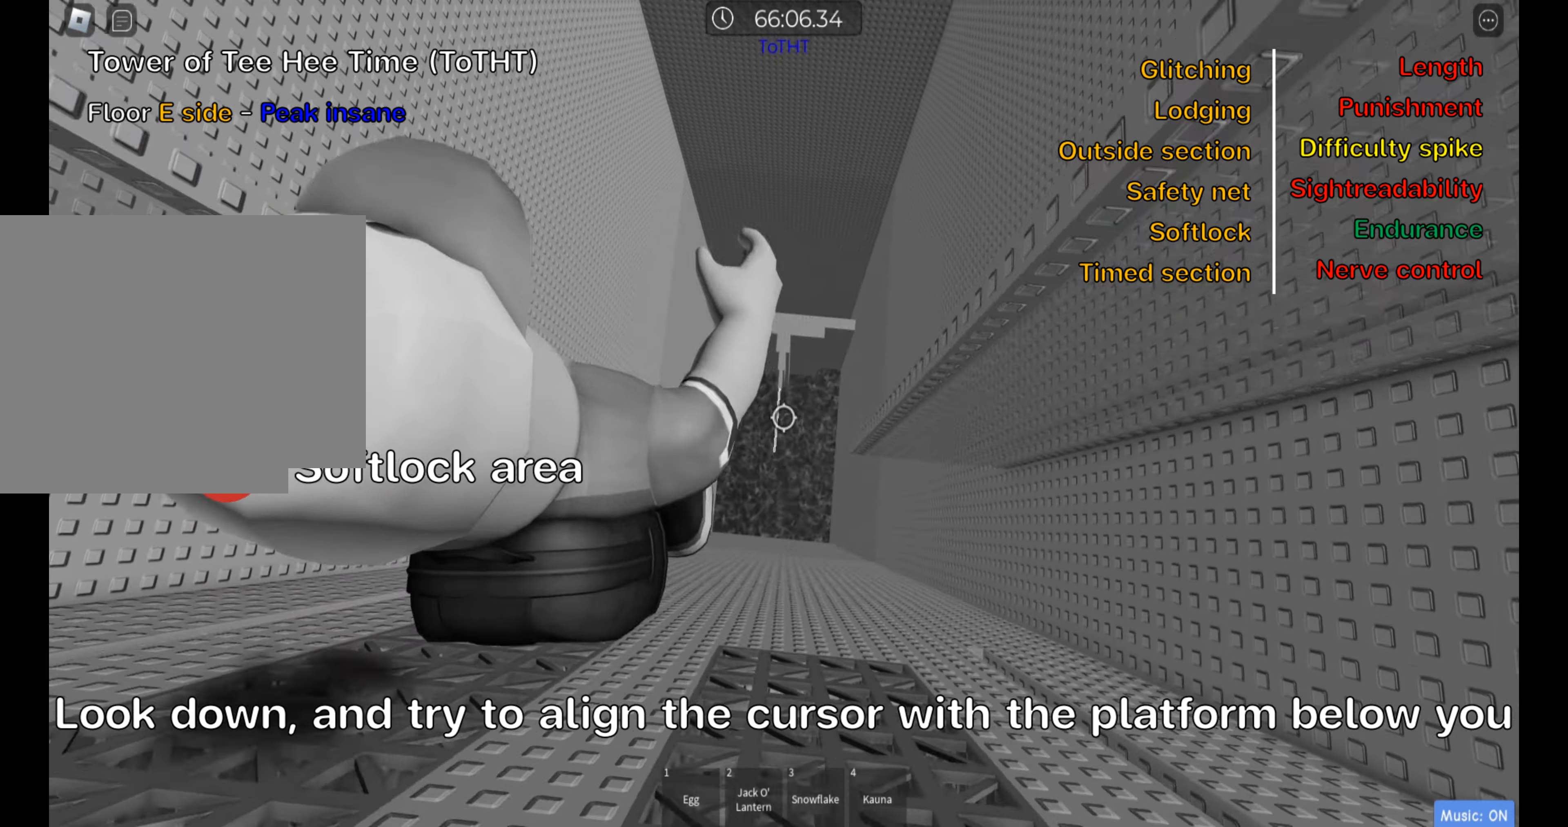
{"keys": ["space", "w"], "events": [[17, "shift", "up"]]}
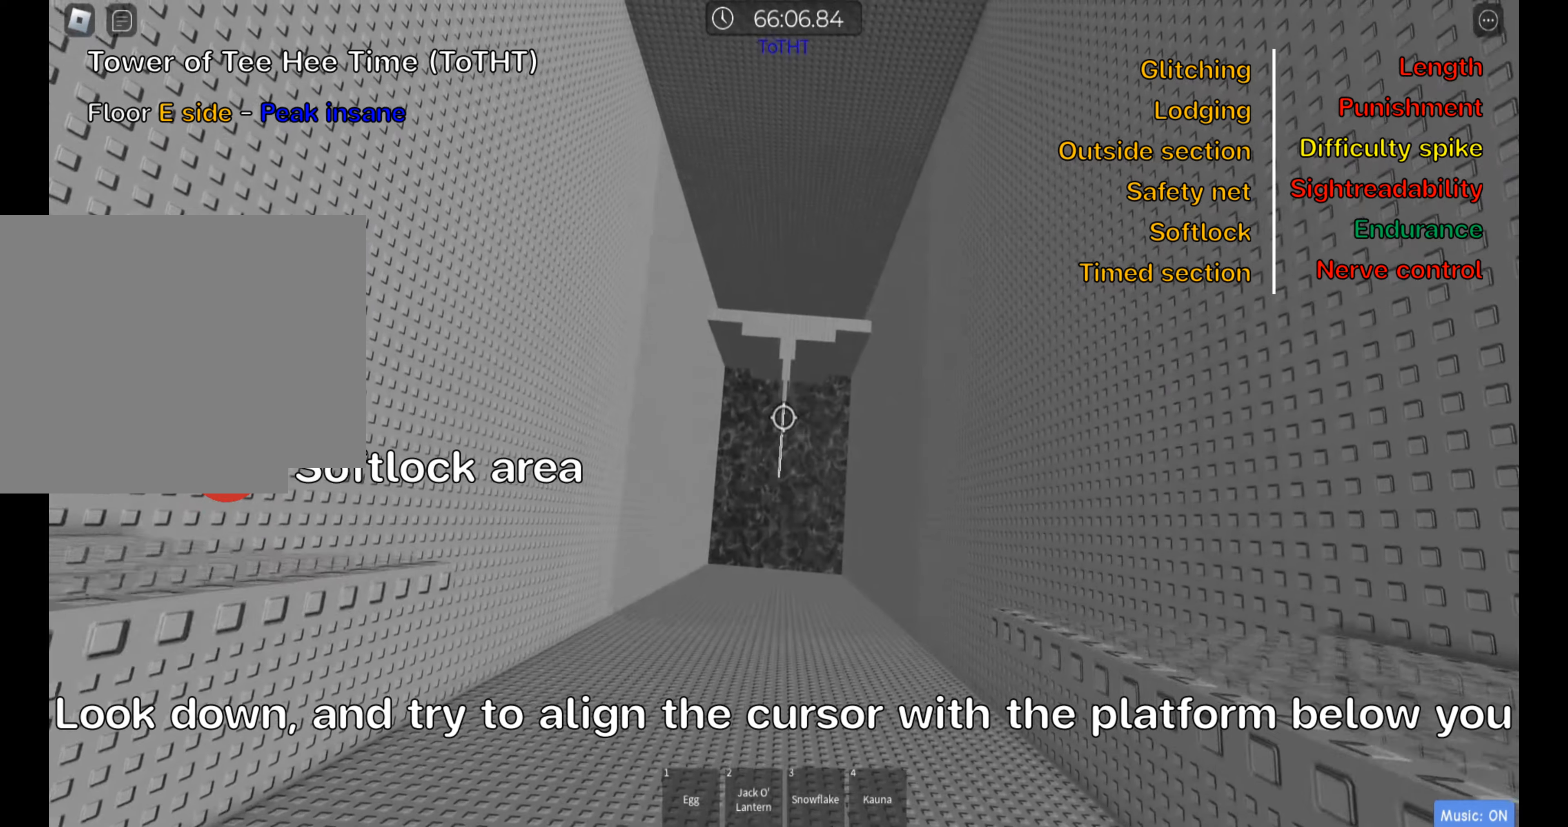
{"keys": ["space", "w"], "events": [[167, "a", "down"], [267, "a", "up"]]}
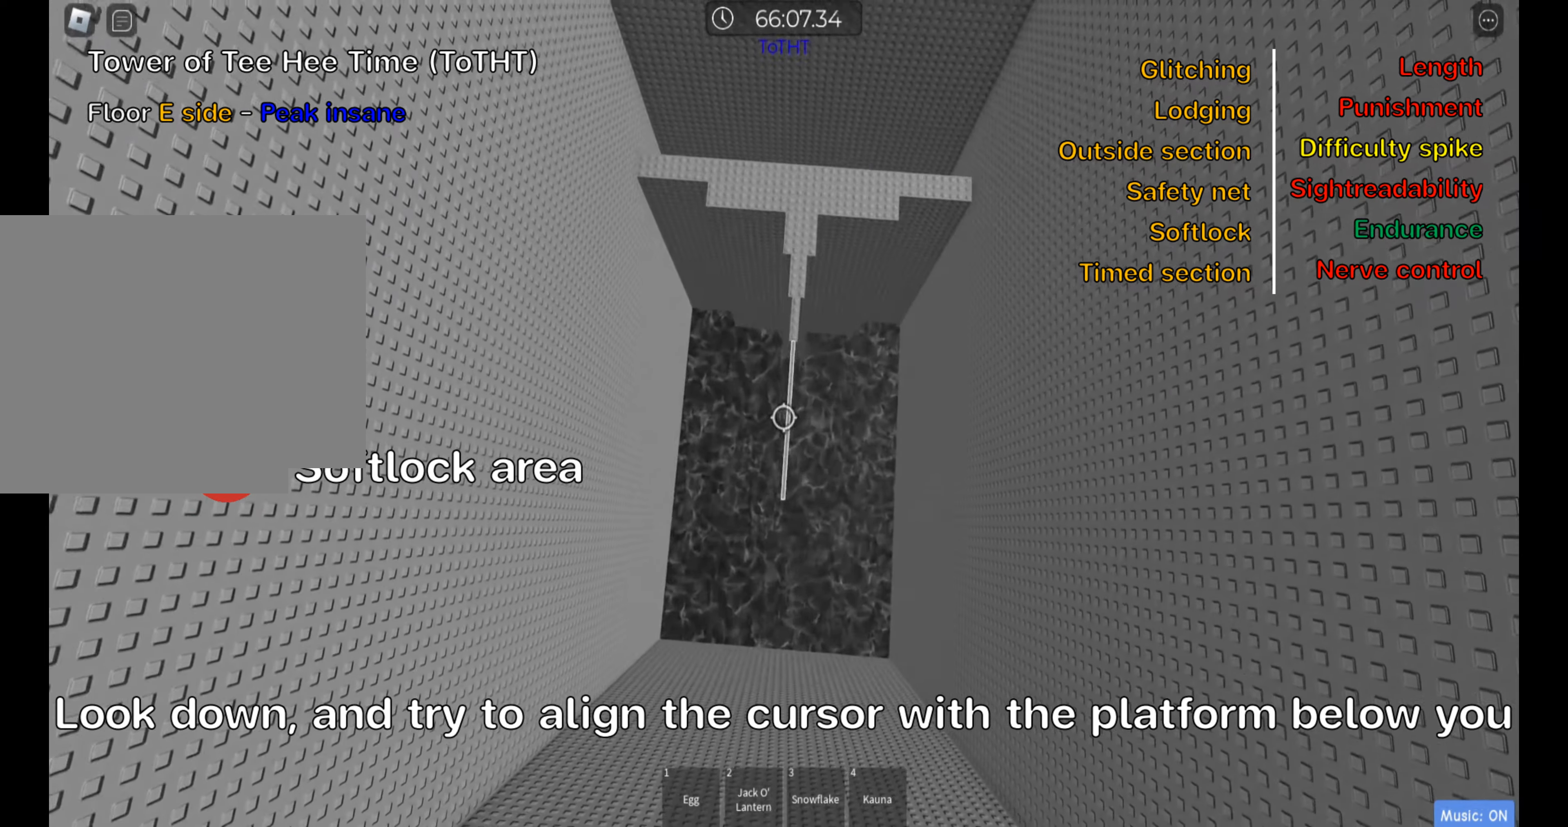
{"keys": ["space", "w"], "events": []}
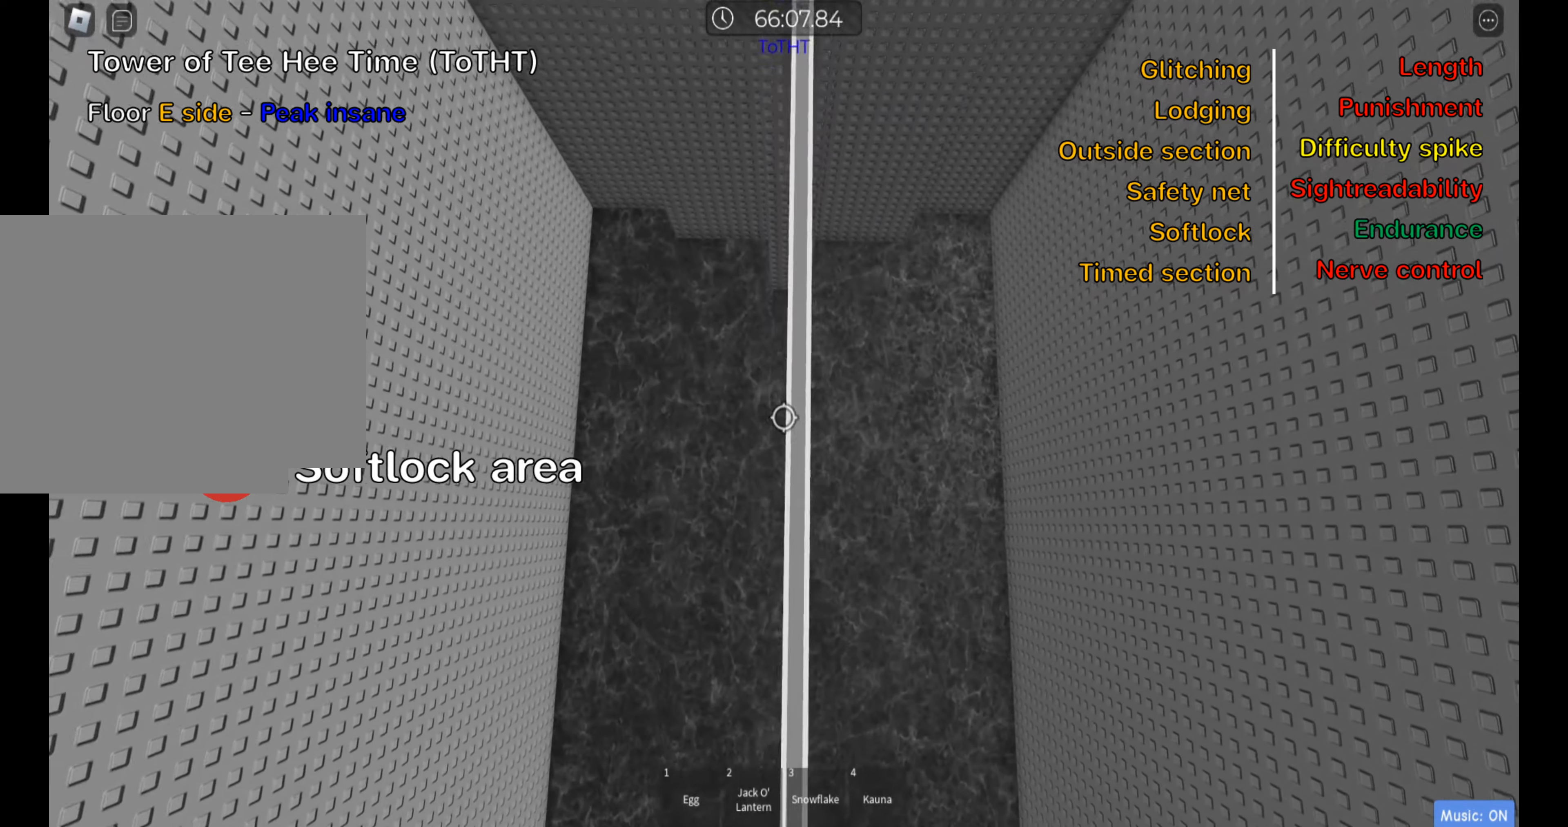
{"keys": ["space", "w"], "events": [[333, "d", "down"], [400, "d", "up"]]}
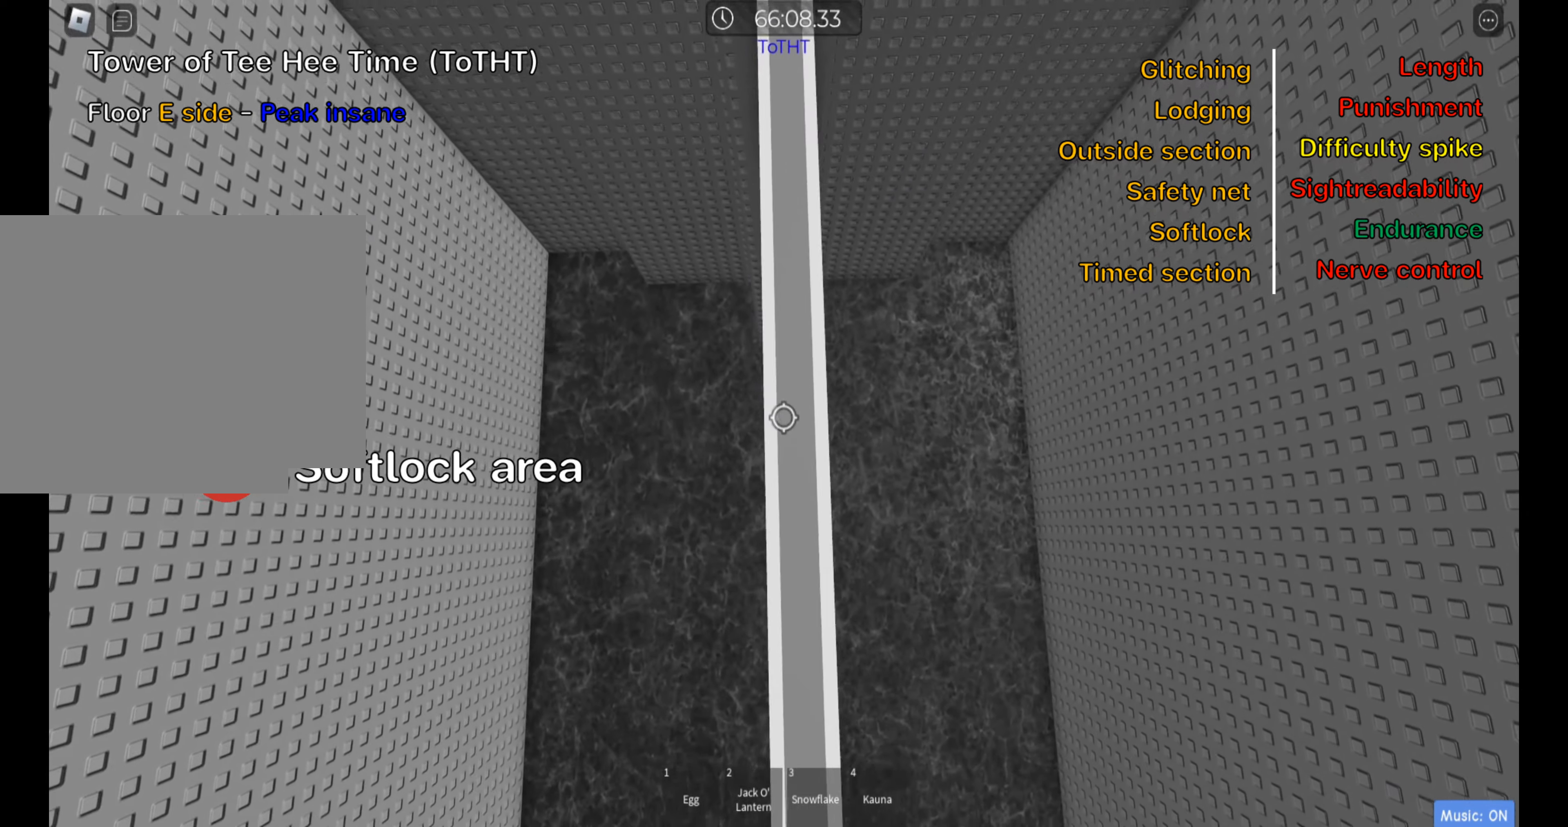
{"keys": ["space", "w"], "events": []}
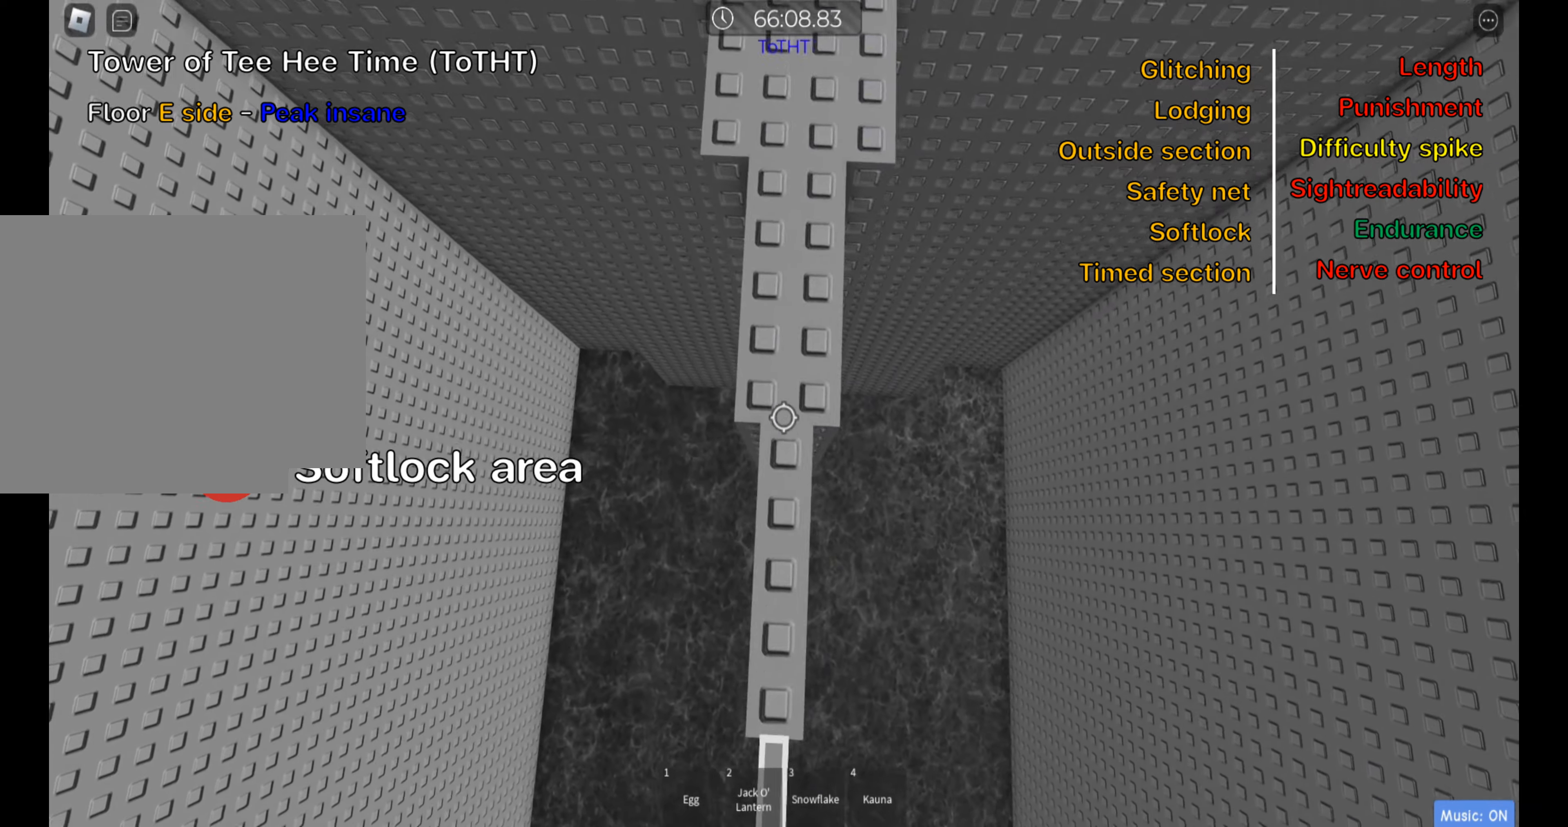
{"keys": ["w"], "events": [[100, "space", "up"], [133, "shift", "down"], [283, "shift", "up"]]}
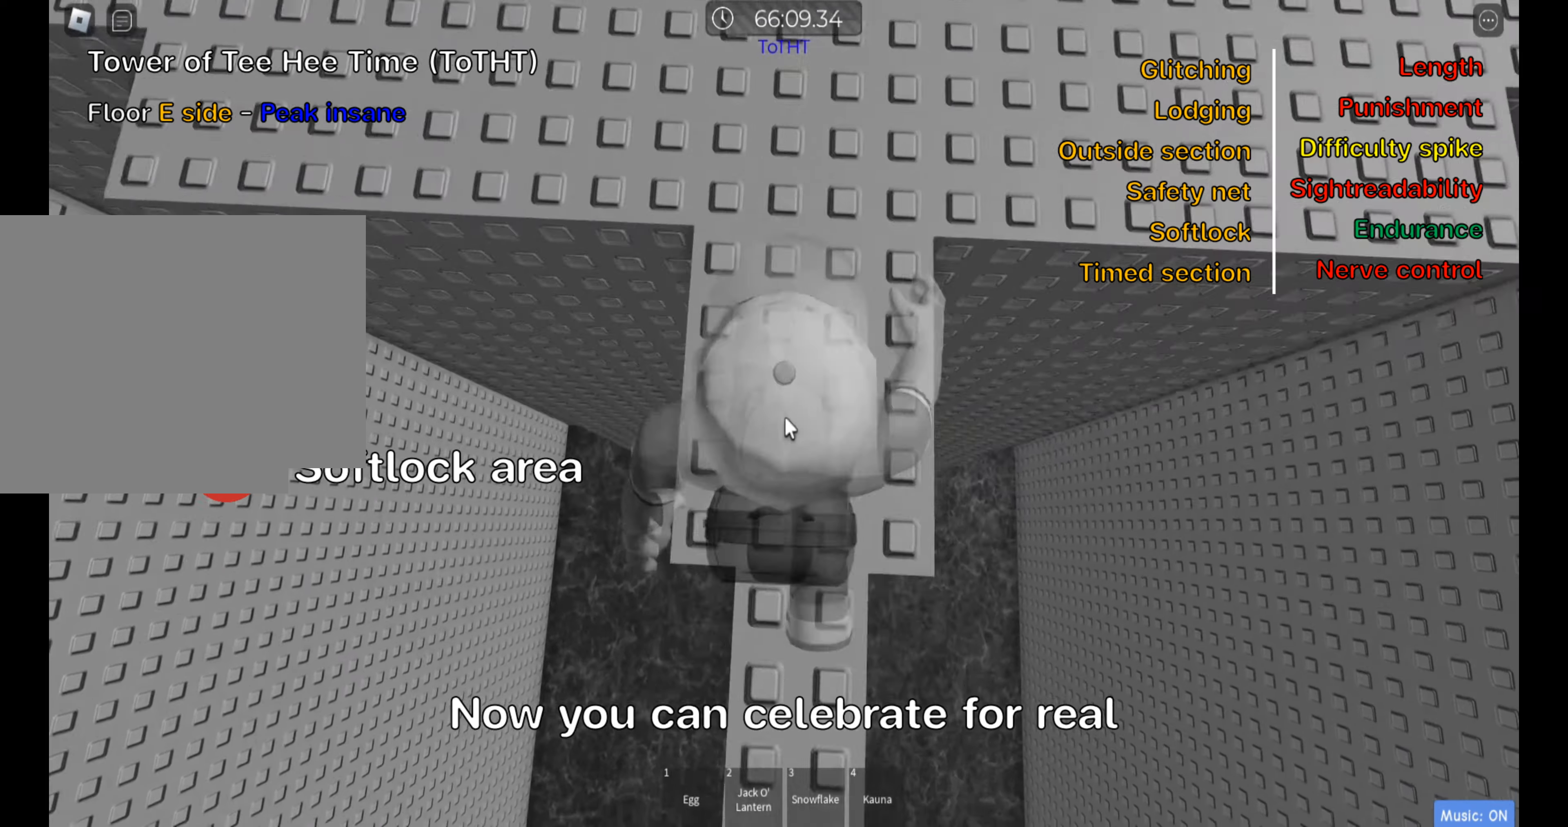
{"keys": ["d", "shift", "space", "w"], "events": [[350, "shift", "down"], [400, "space", "down"], [467, "d", "down"]]}
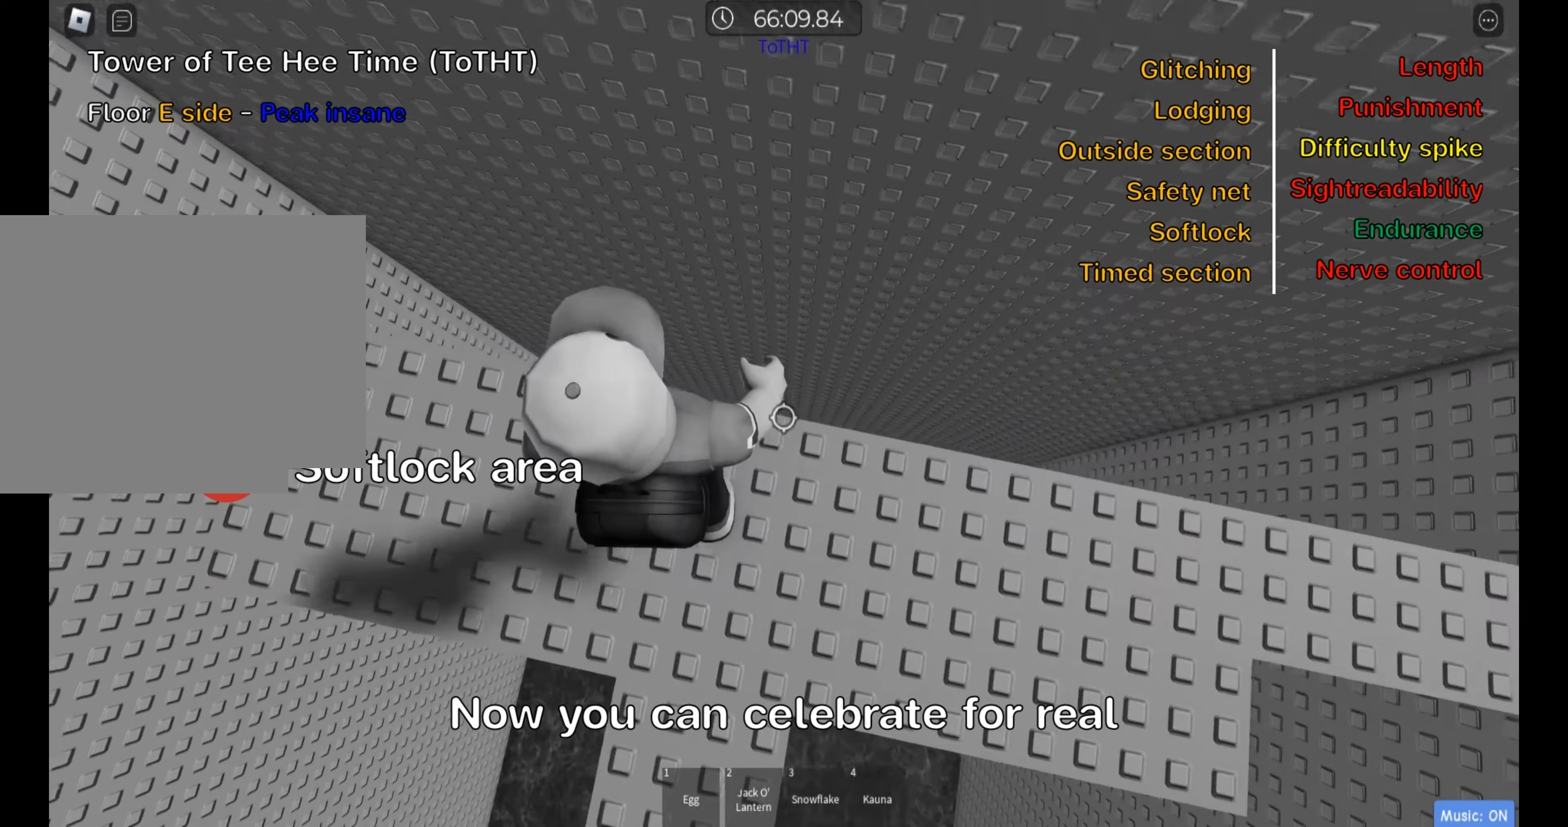
{"keys": [], "events": [[17, "shift", "up"], [50, "space", "up"], [267, "d", "up"], [267, "w", "up"], [333, "shift", "down"], [466, "shift", "up"]]}
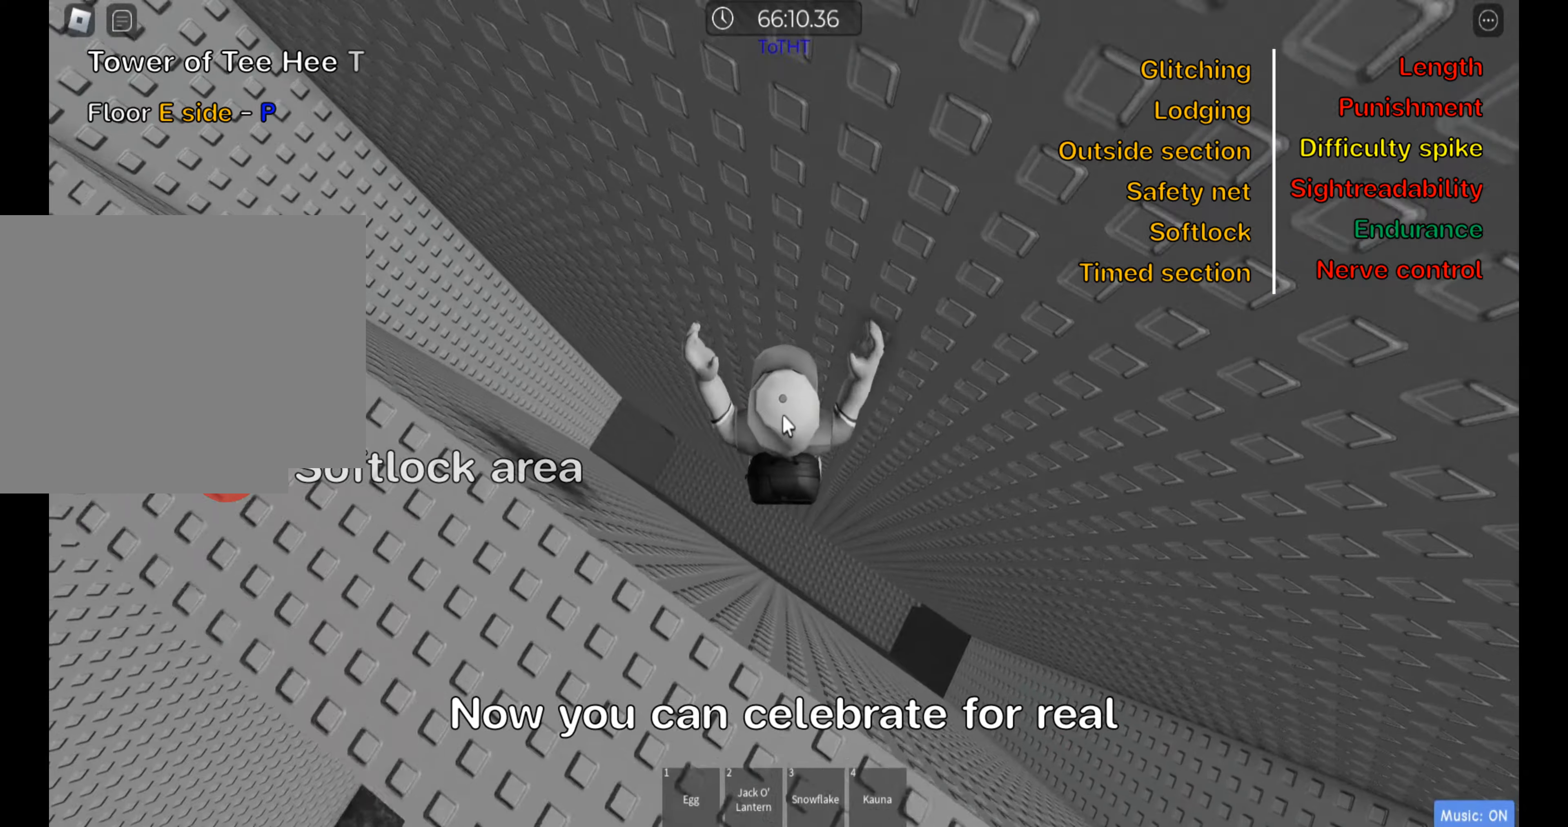
{"keys": [], "events": []}
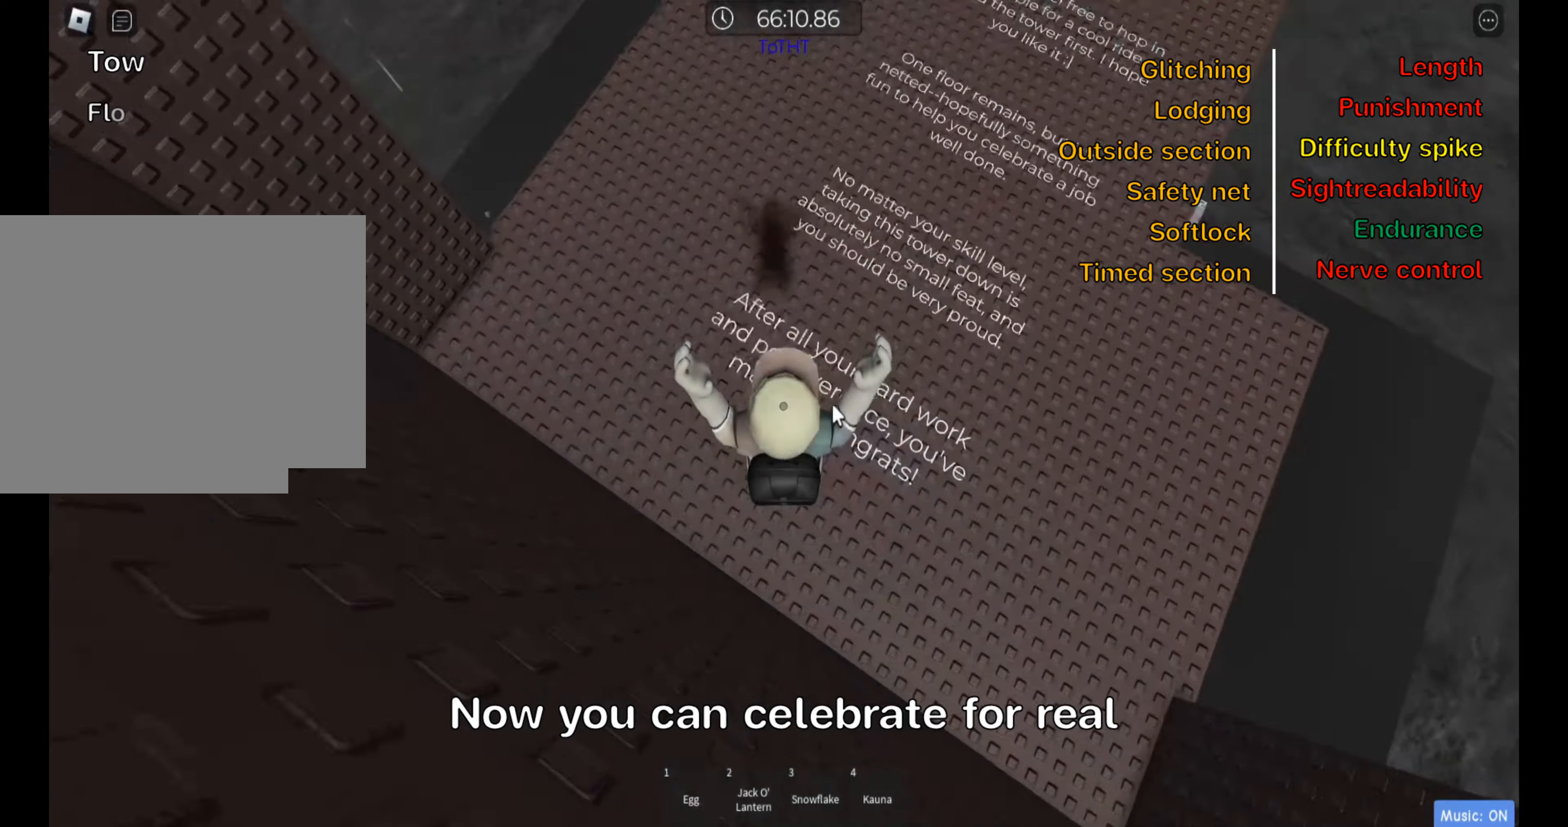
{"keys": [], "events": []}
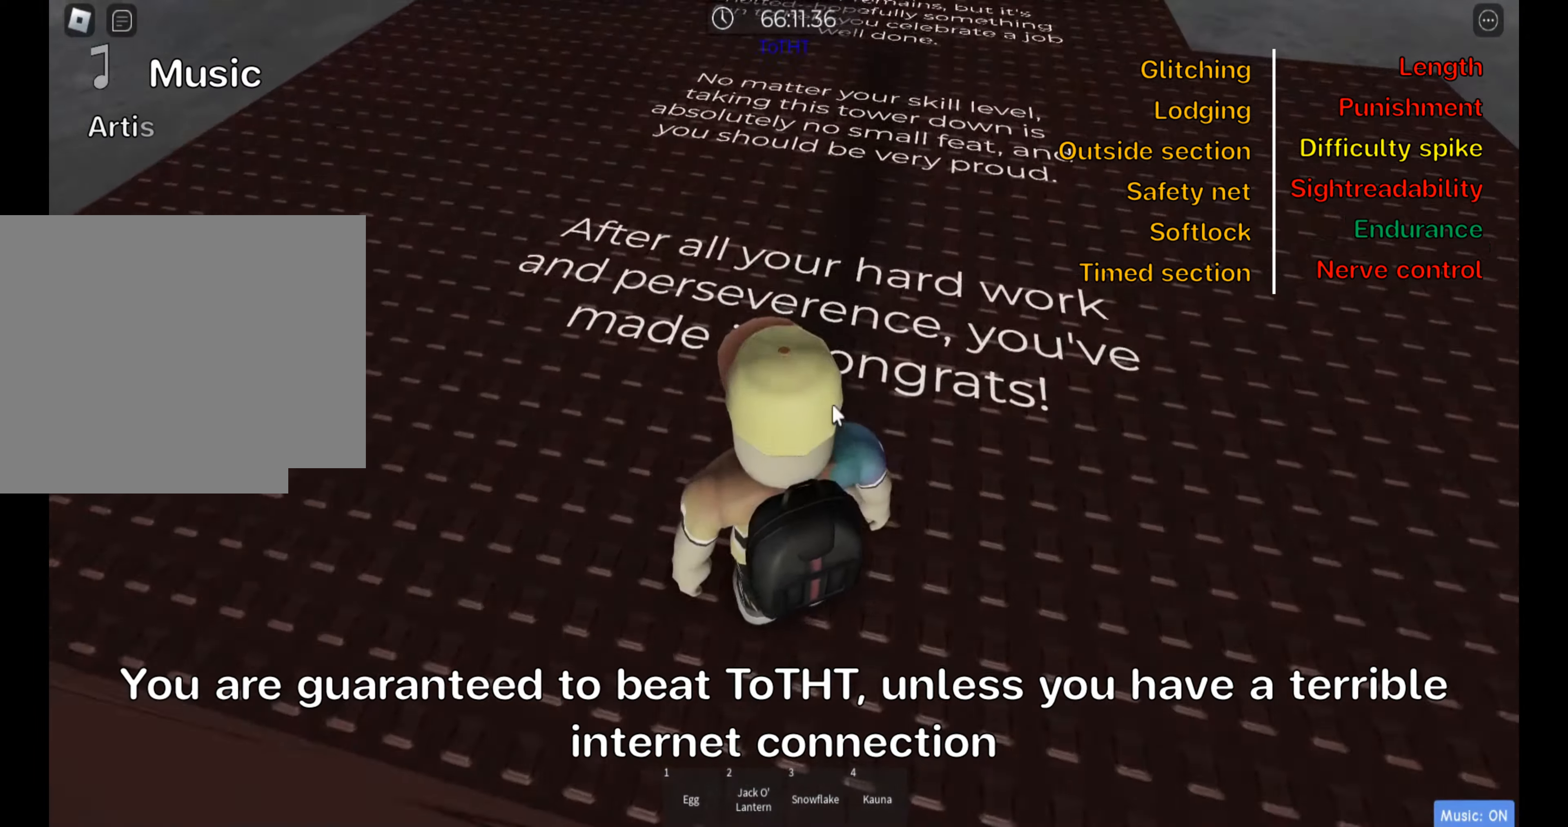
{"keys": ["w"], "events": [[200, "w", "down"]]}
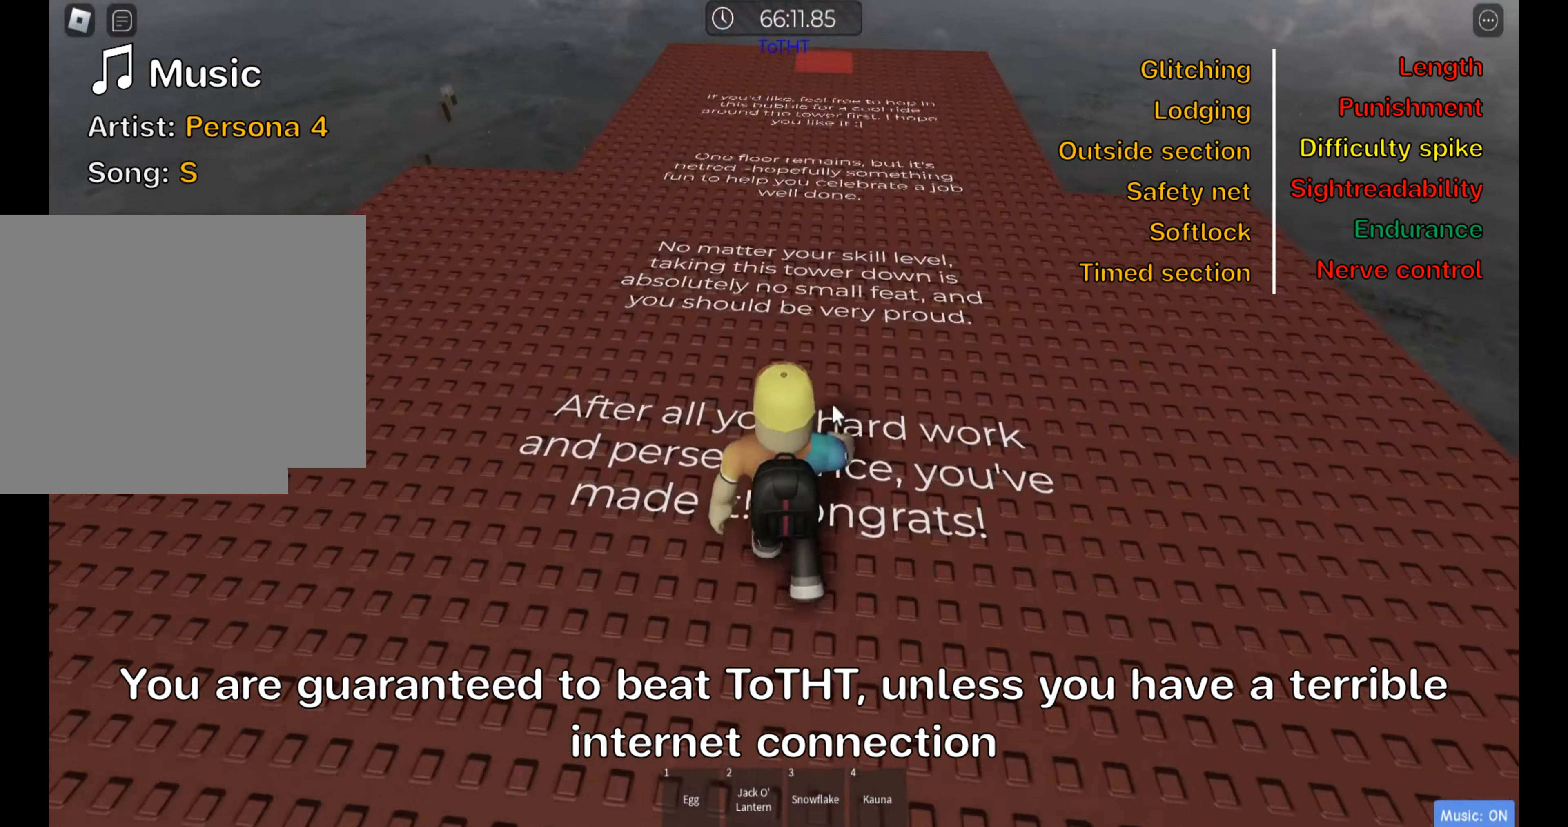
{"keys": ["w"], "events": []}
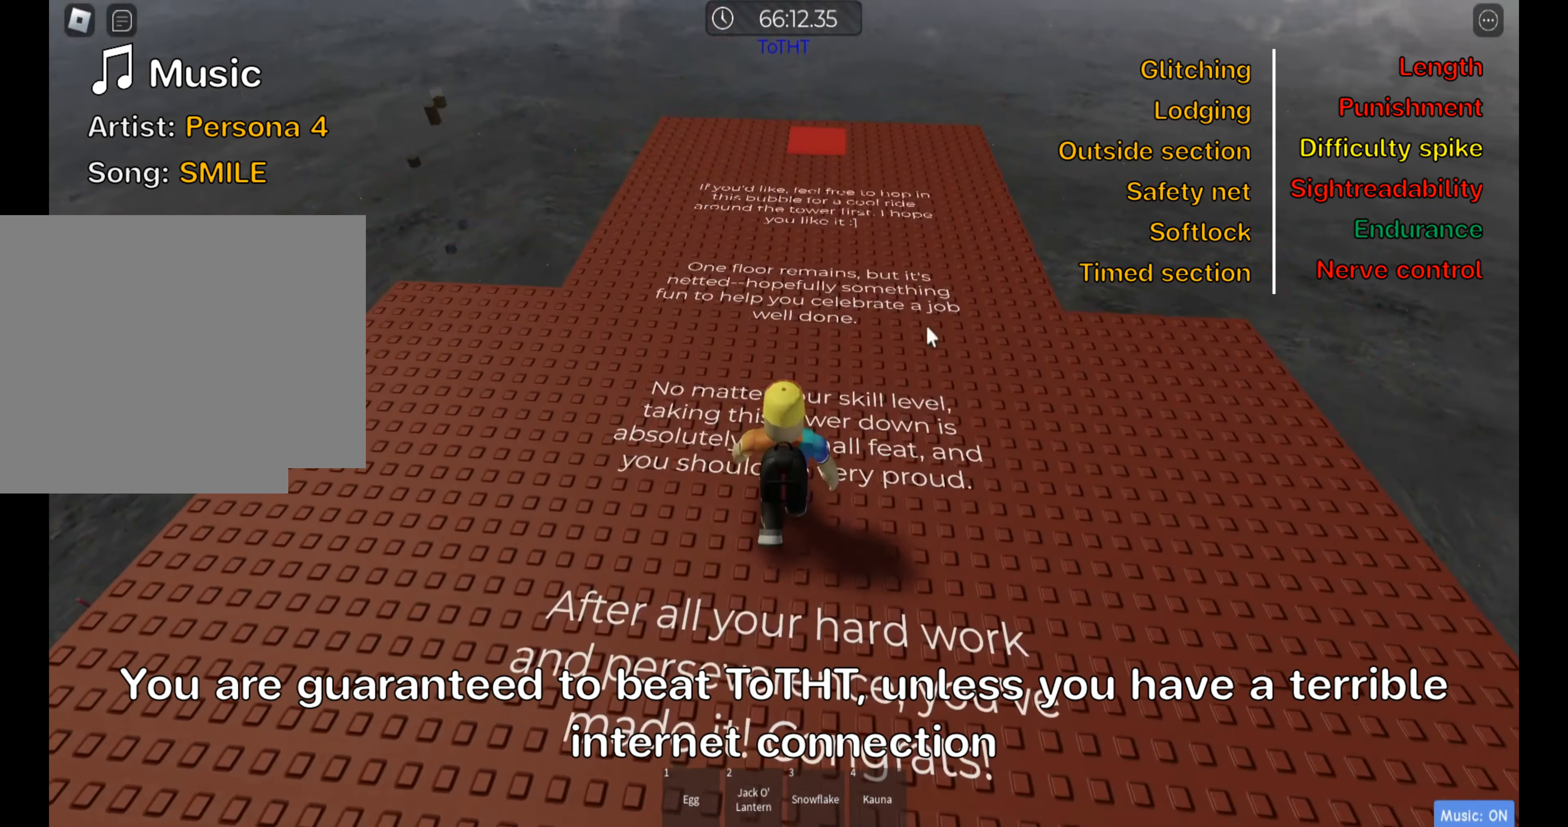
{"keys": ["w"], "events": [[350, "shift", "down"], [483, "shift", "up"]]}
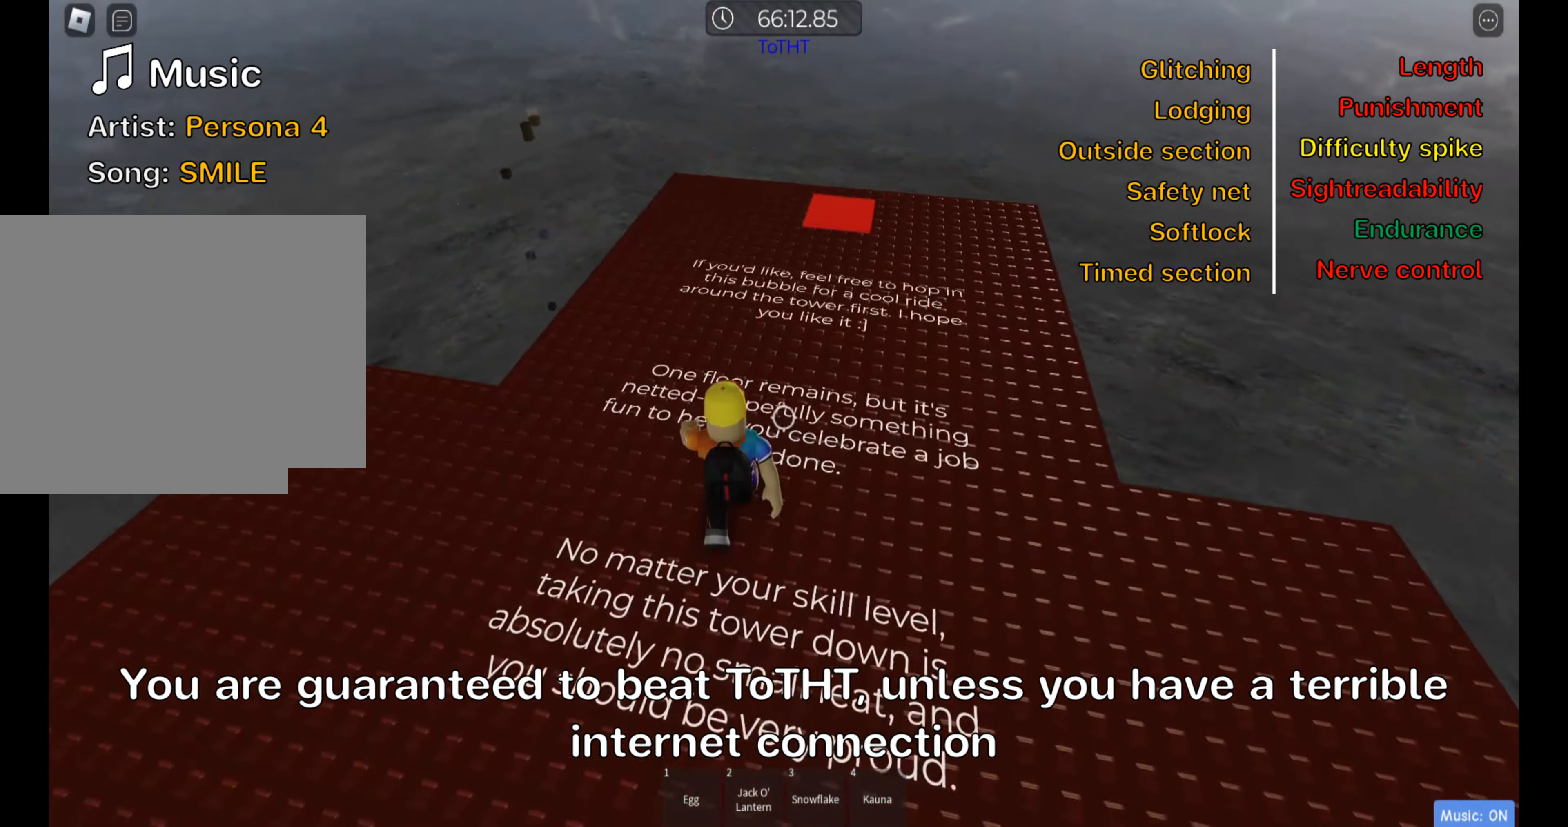
{"keys": ["d", "w"], "events": [[17, "d", "down"]]}
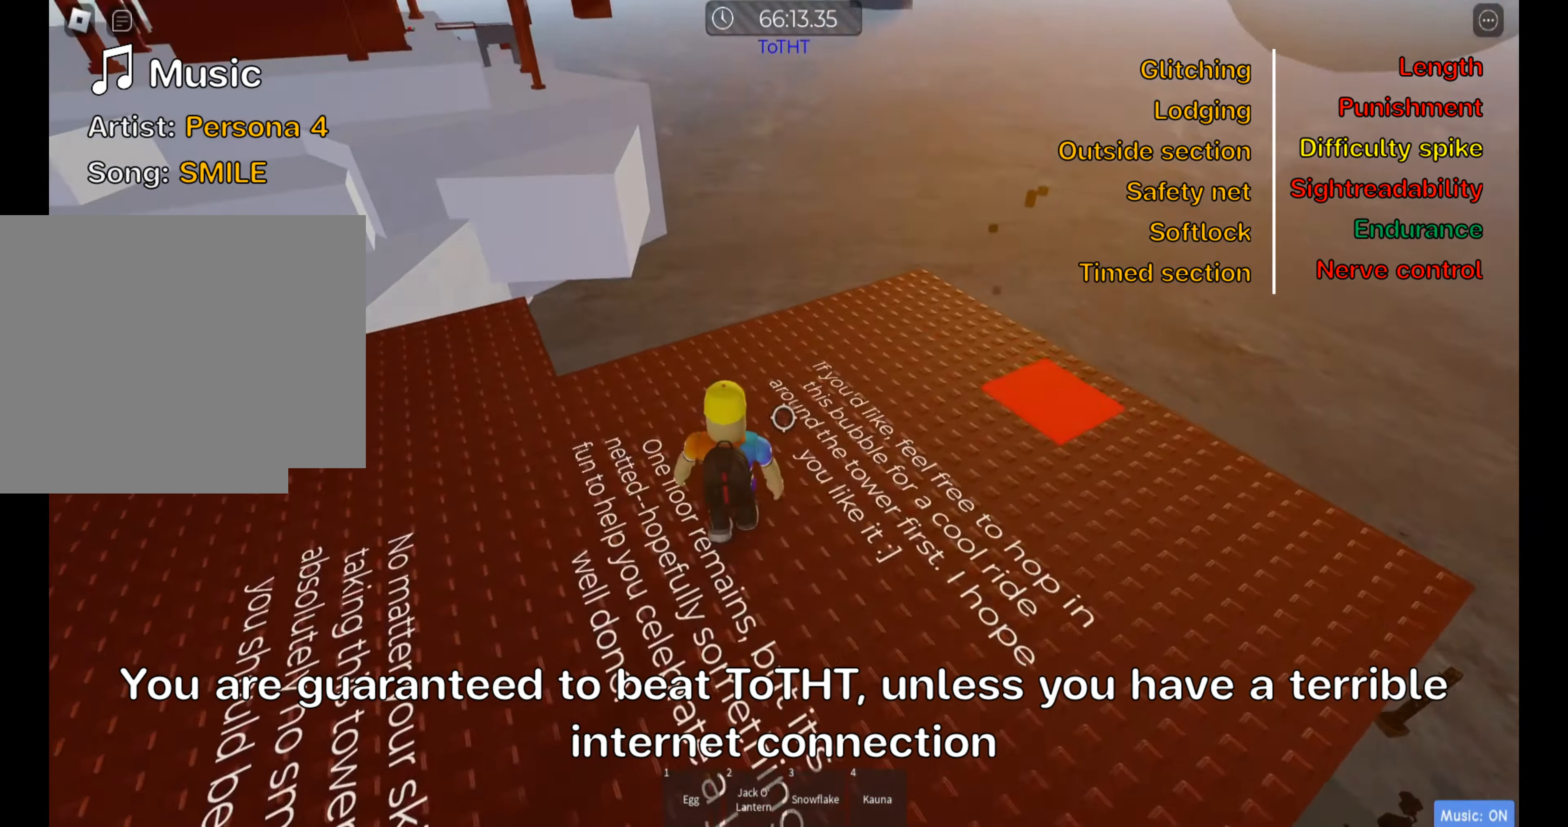
{"keys": ["d", "space"], "events": [[100, "w", "up"], [400, "space", "down"]]}
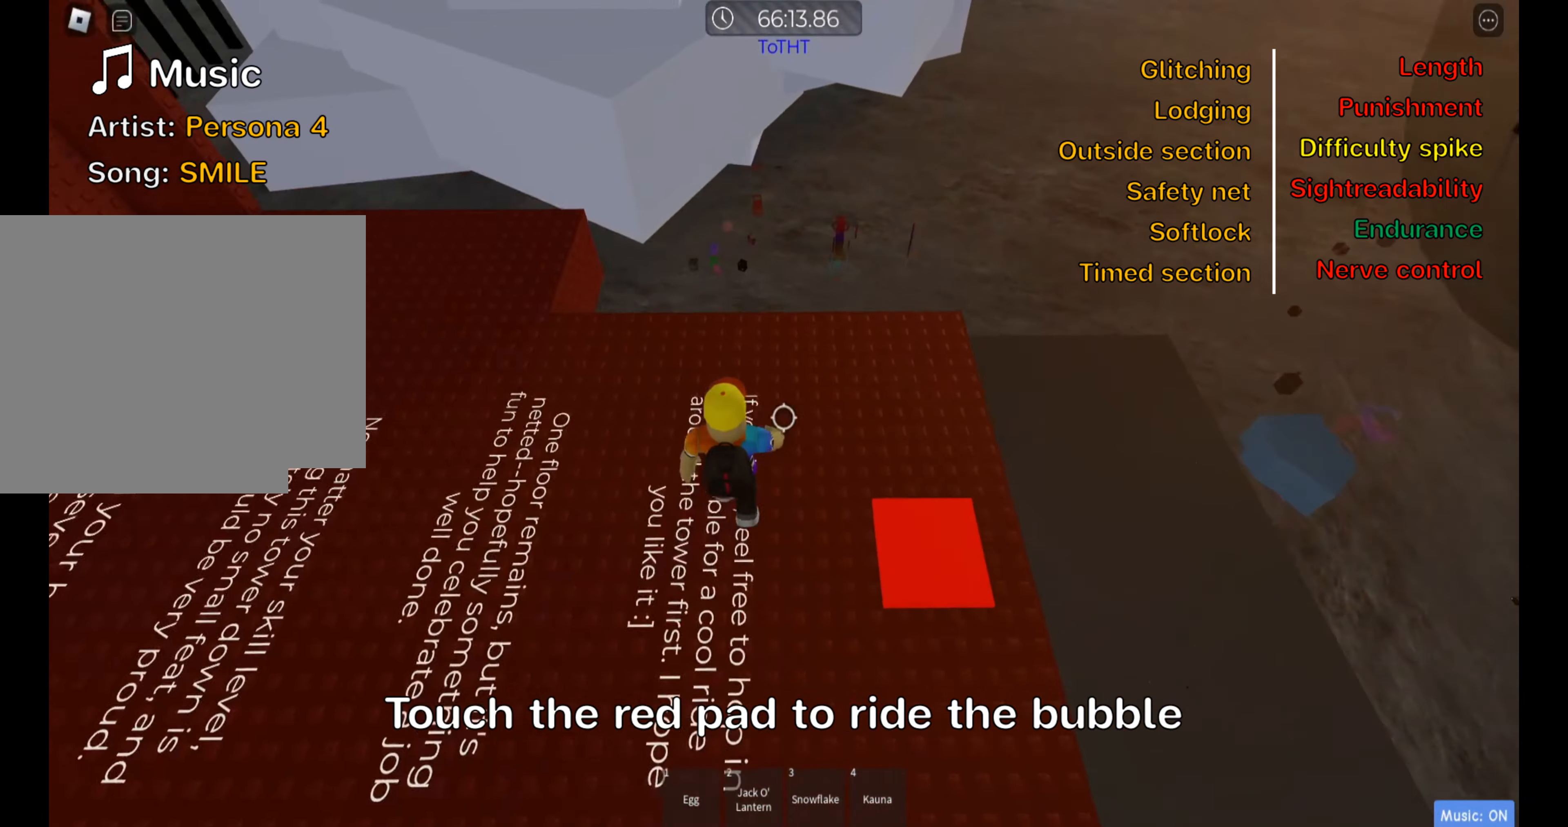
{"keys": ["shift"], "events": [[33, "space", "up"], [350, "d", "up"], [400, "shift", "down"]]}
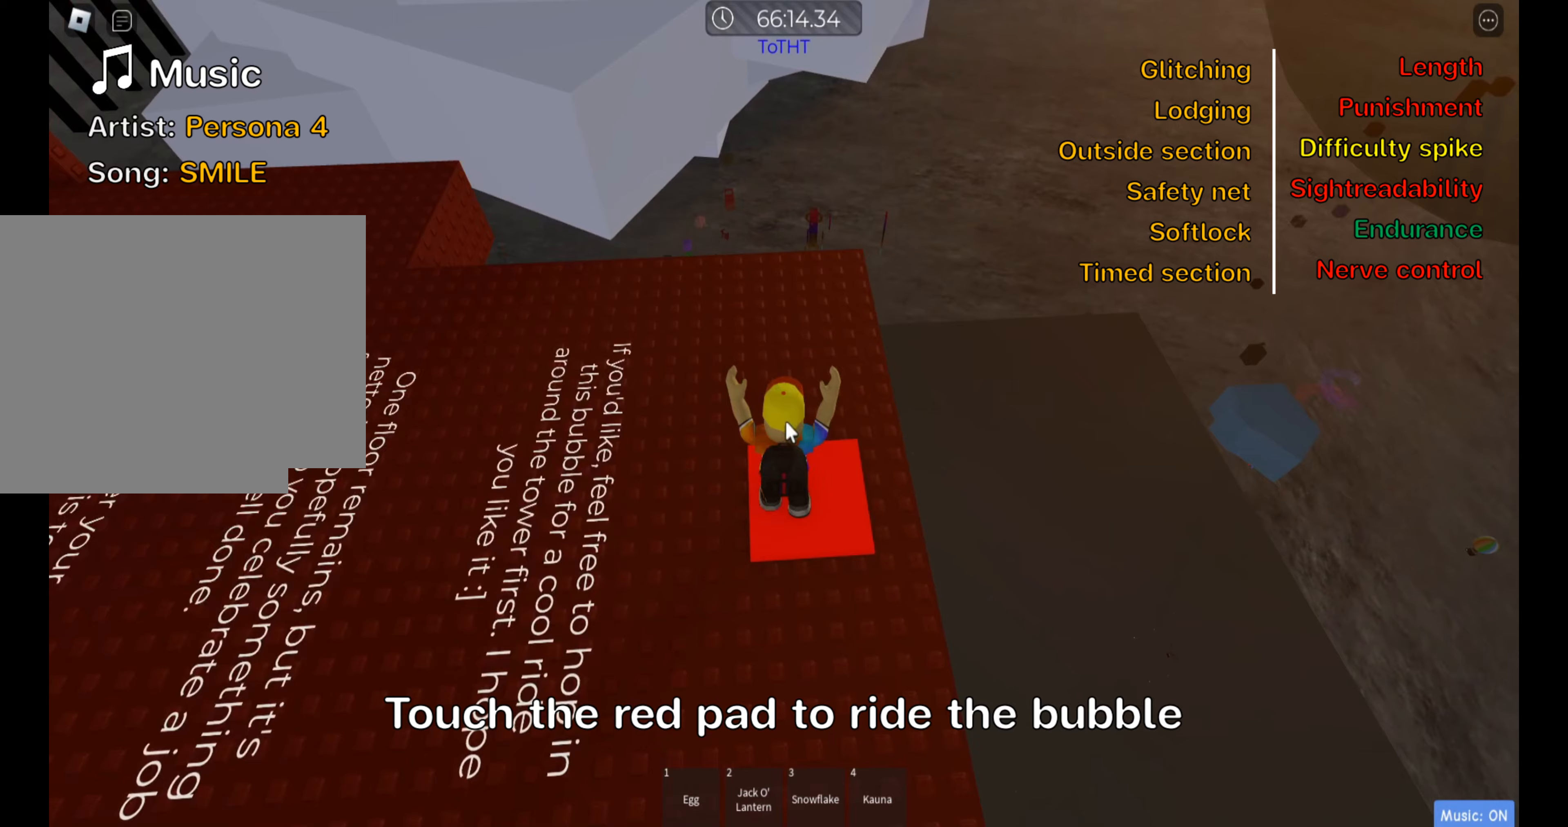
{"keys": [], "events": [[50, "shift", "up"]]}